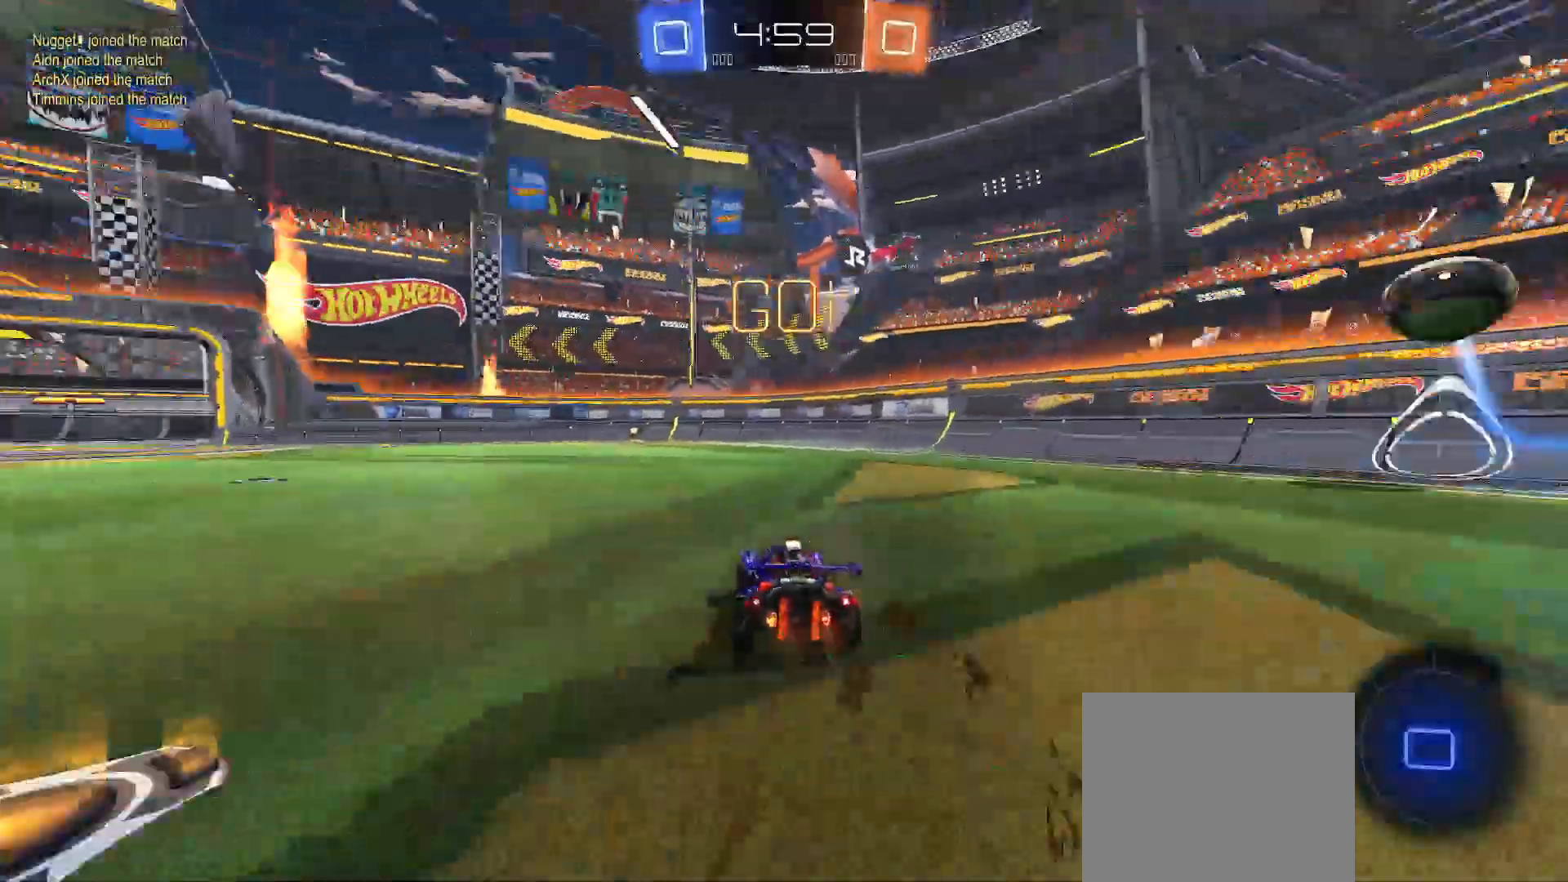
Gameplay with a controller (Xbox layout); each line is a JSON object with the inputs held at the frame after it (dt_ms = milliseconds from this image to that frame). "events" lists button and stick changes between this image and that frame as [ms after this image, input, new state], when the widget could be followed in between.
{"dt_ms": 500, "buttons": ["R2"], "left_stick": "center", "right_stick": "center", "events": [[100, "A", "down"], [133, "left_stick", "up"], [350, "A", "up"], [383, "left_stick", "center"]]}
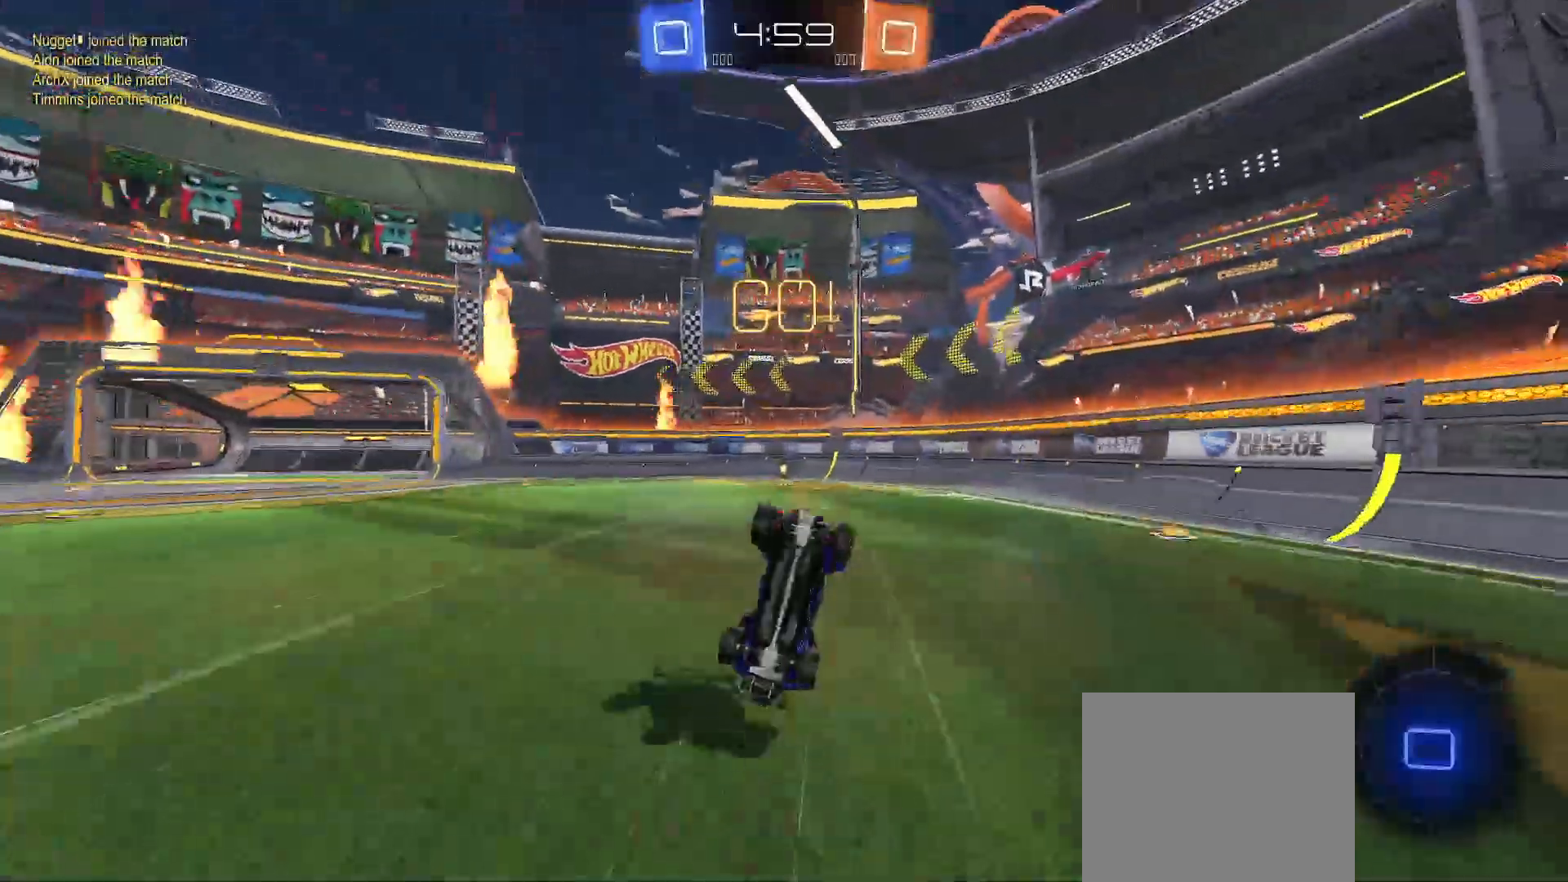
{"dt_ms": 500, "buttons": ["R2"], "left_stick": "up-left", "right_stick": "center", "events": [[67, "left_stick", "up-left"], [217, "left_stick", "center"], [383, "left_stick", "up"], [433, "left_stick", "up-left"]]}
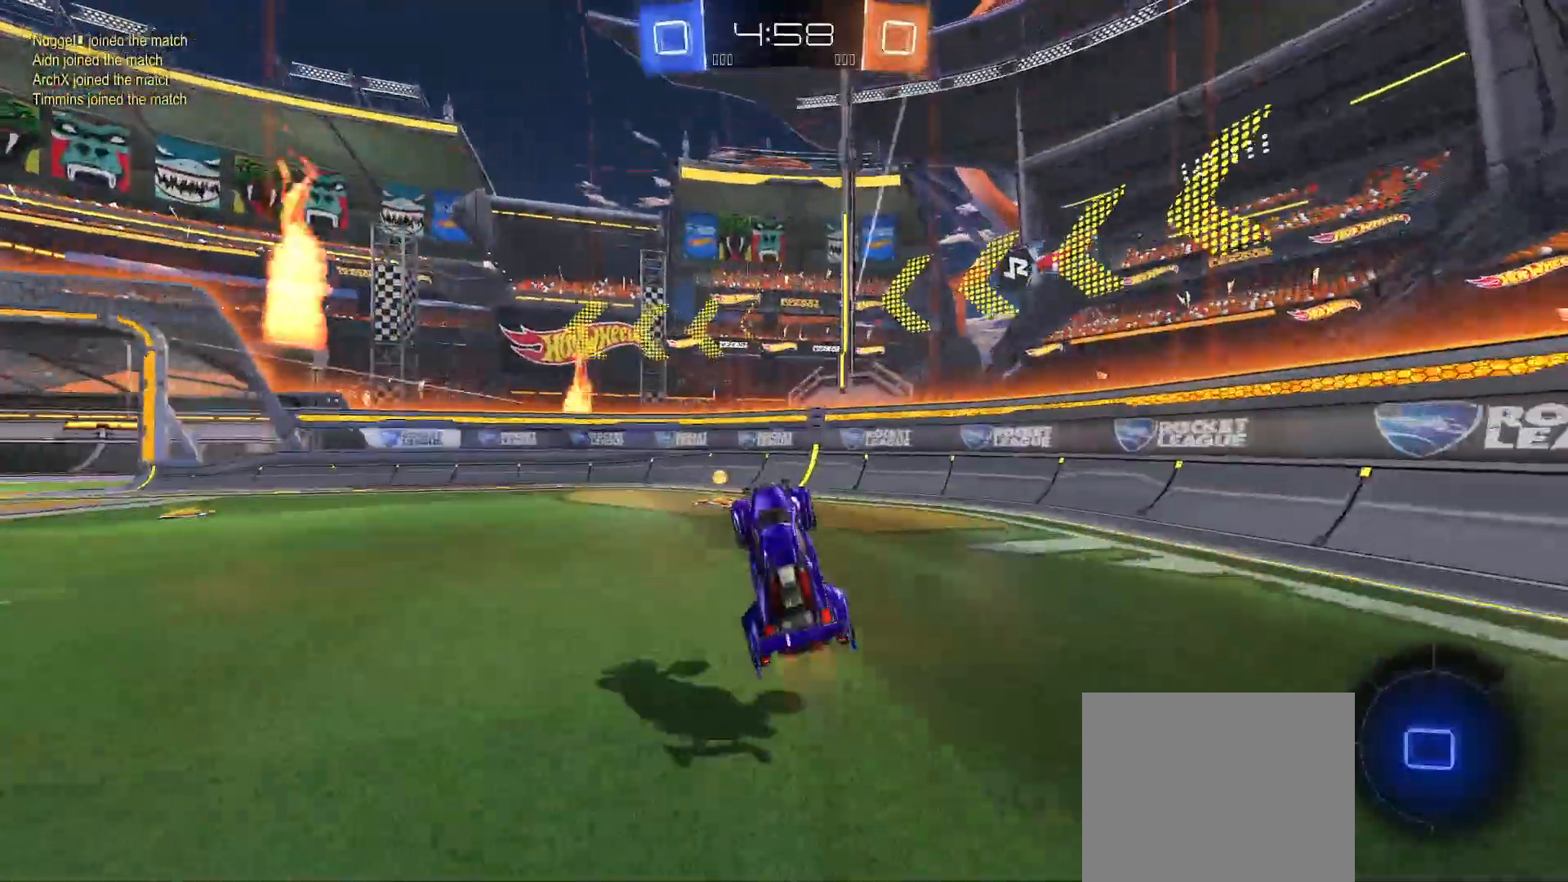
{"dt_ms": 500, "buttons": ["B", "R2"], "left_stick": "left", "right_stick": "center", "events": [[50, "left_stick", "center"], [100, "left_stick", "left"], [450, "B", "down"]]}
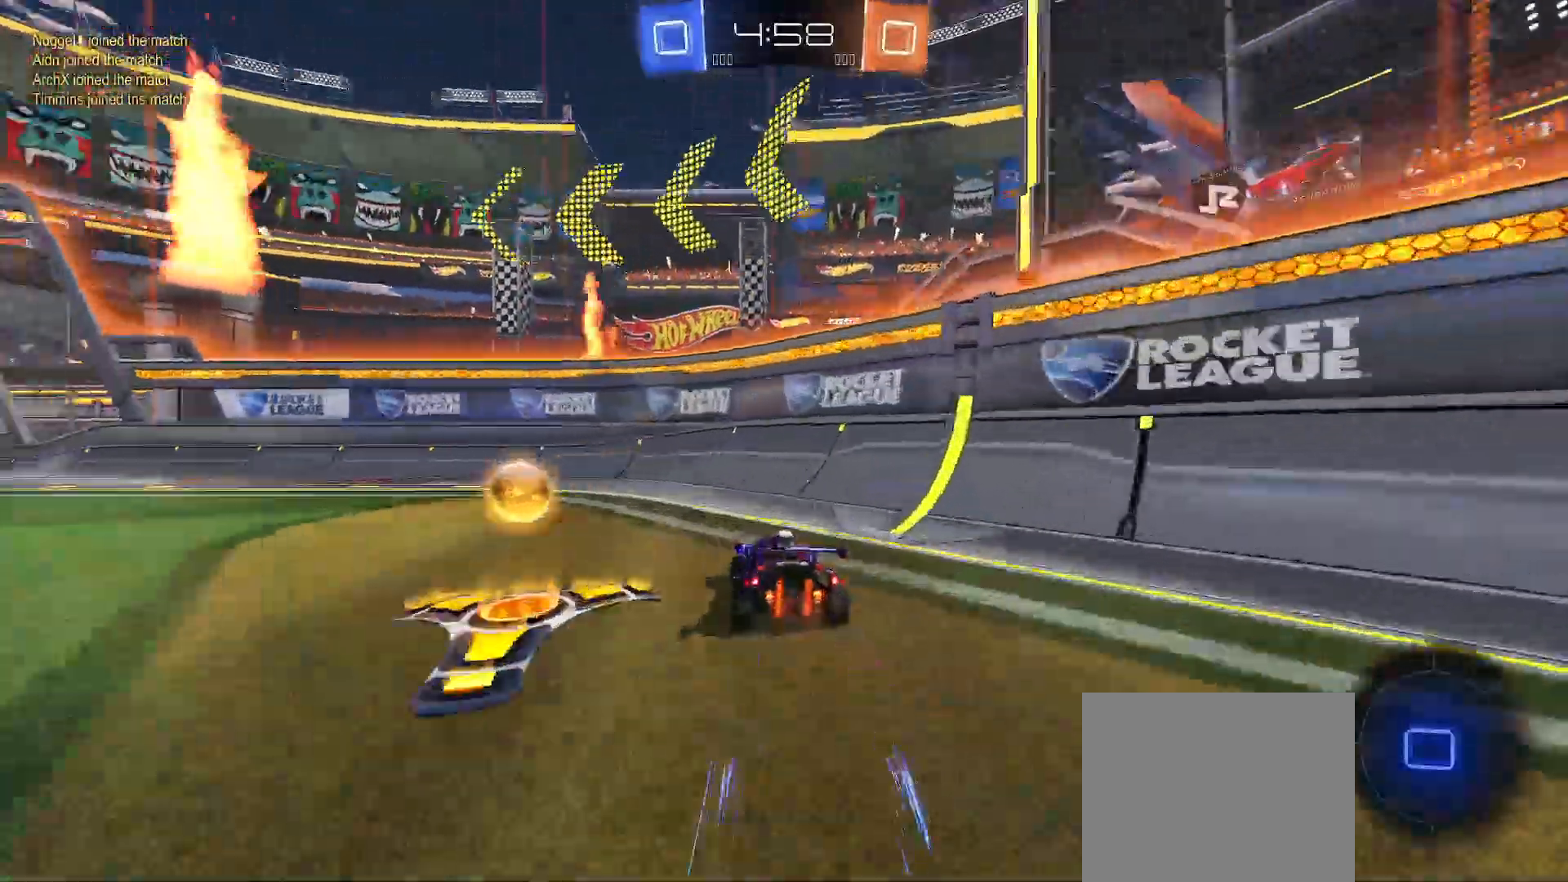
{"dt_ms": 500, "buttons": ["B", "R2"], "left_stick": "left", "right_stick": "center", "events": [[50, "Y", "down"], [133, "Y", "up"]]}
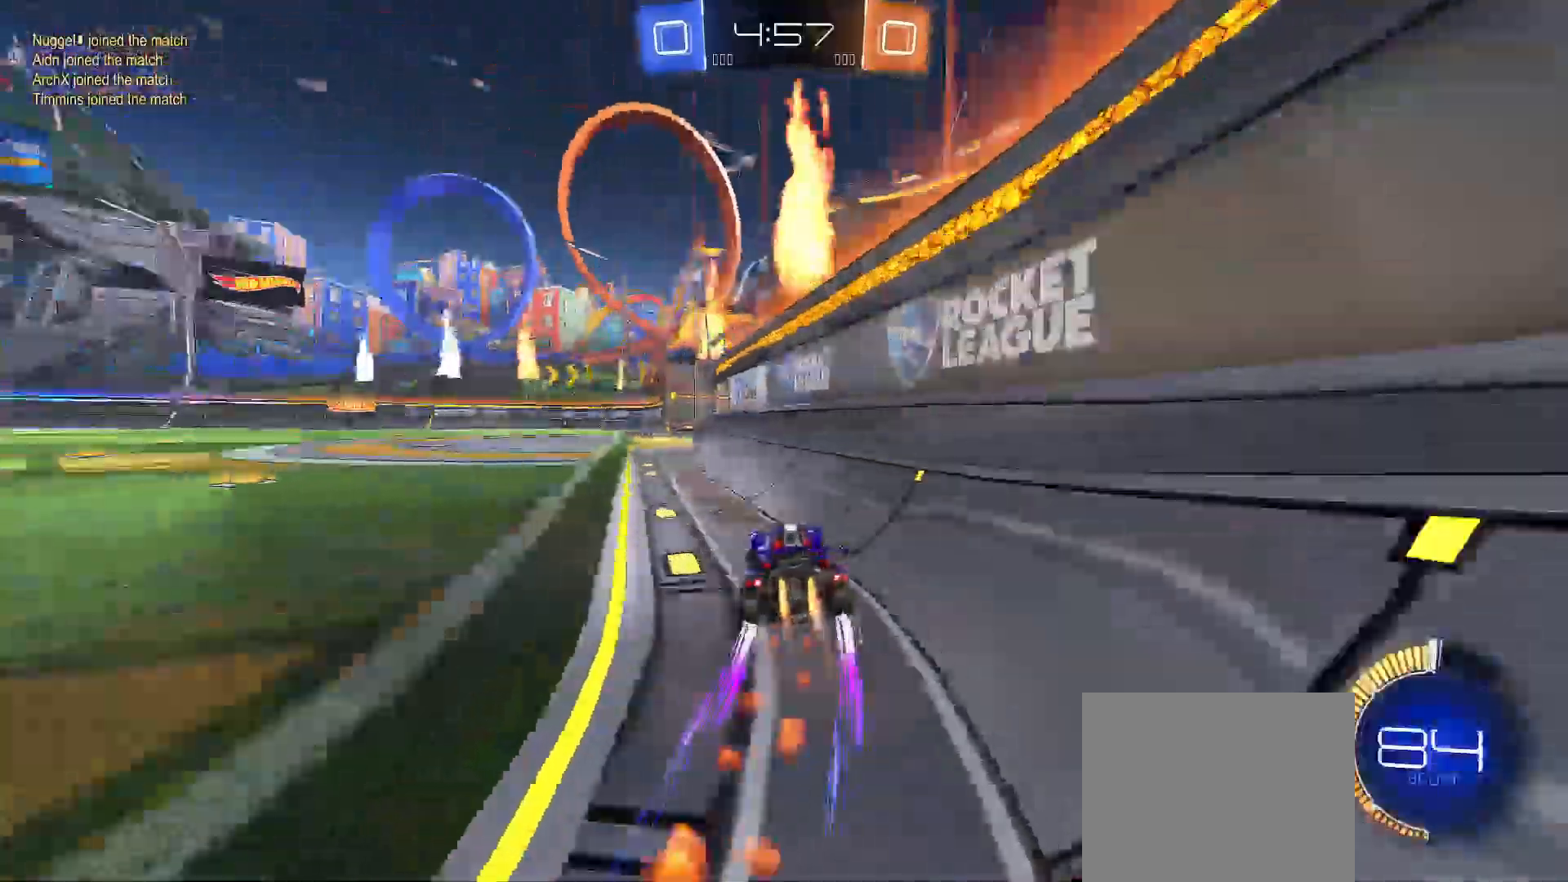
{"dt_ms": 500, "buttons": ["B", "R2"], "left_stick": "left", "right_stick": "center", "events": [[350, "B", "up"], [450, "B", "down"]]}
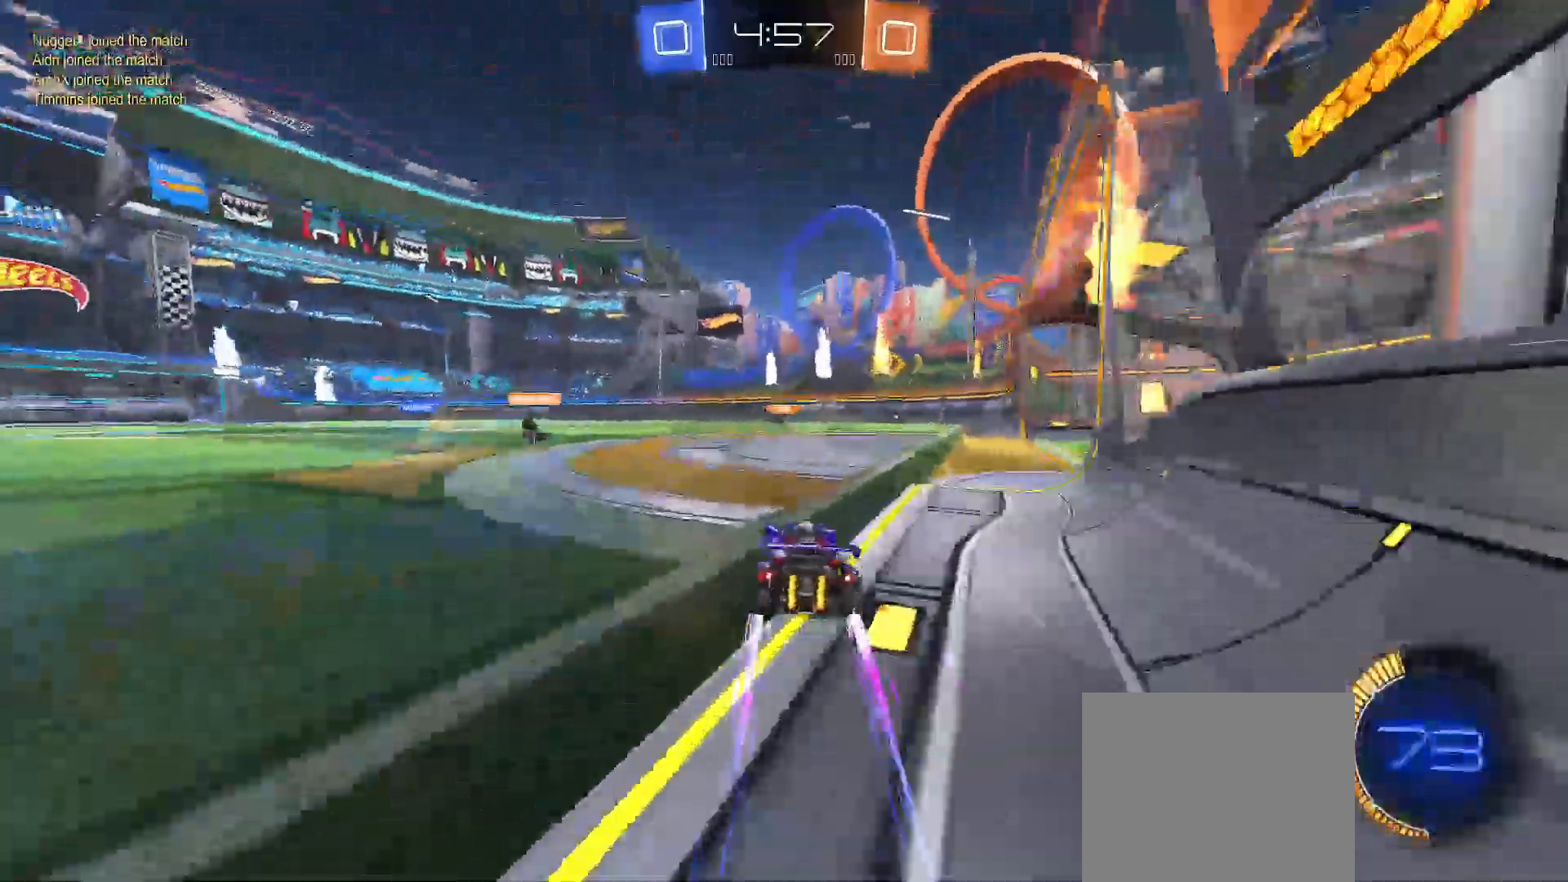
{"dt_ms": 500, "buttons": ["R2"], "left_stick": "center", "right_stick": "center", "events": [[67, "left_stick", "center"], [133, "left_stick", "right"], [283, "left_stick", "center"], [400, "B", "up"]]}
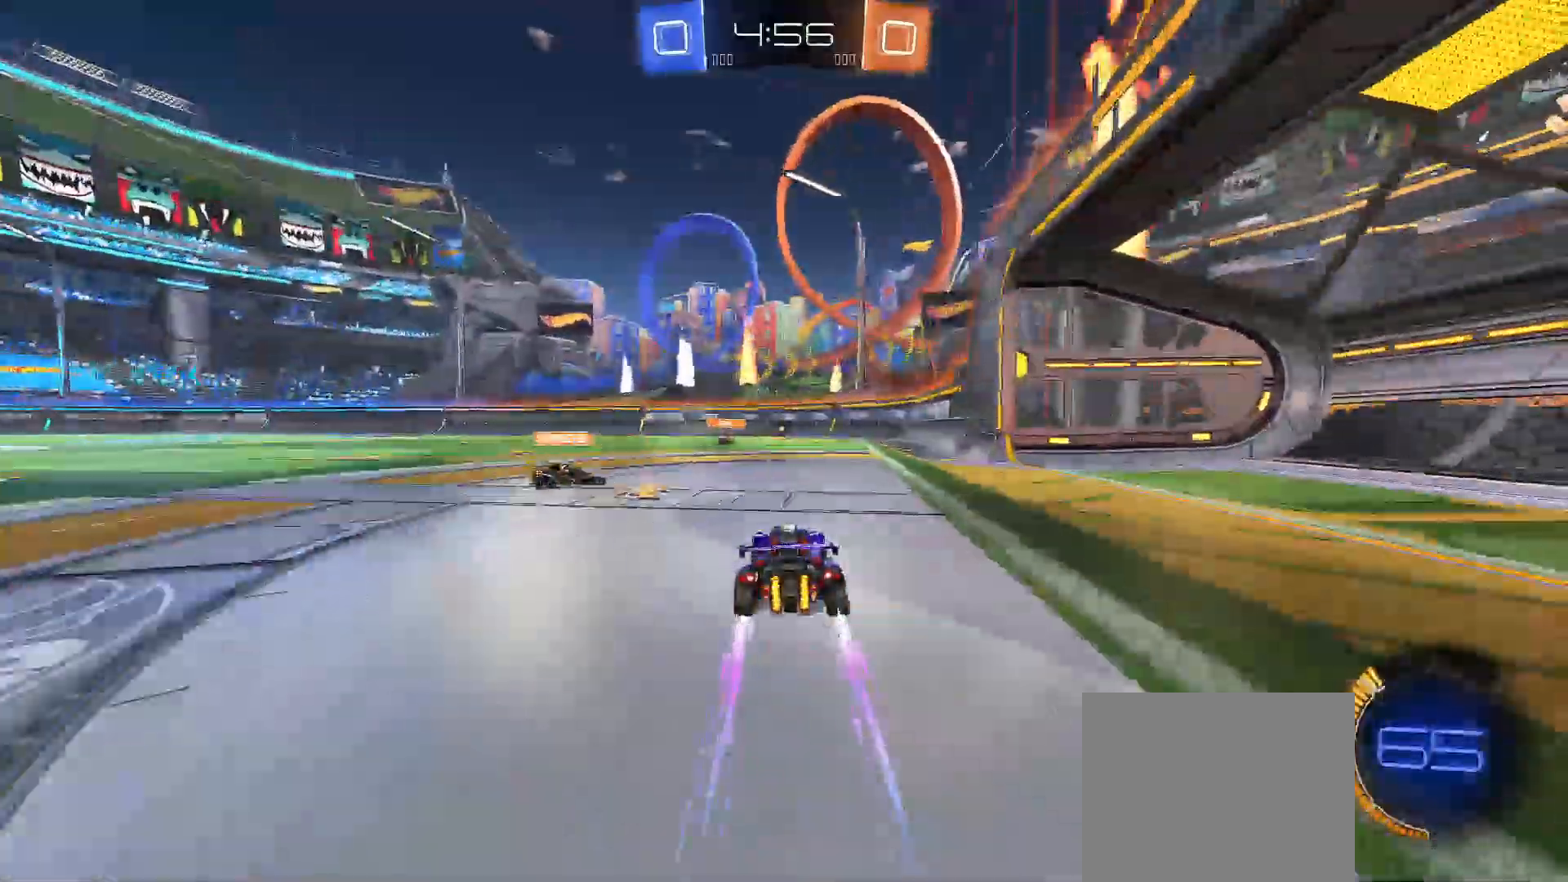
{"dt_ms": 500, "buttons": ["B", "R2"], "left_stick": "center", "right_stick": "center", "events": [[33, "B", "down"], [217, "left_stick", "right"], [333, "left_stick", "up-left"], [433, "left_stick", "center"]]}
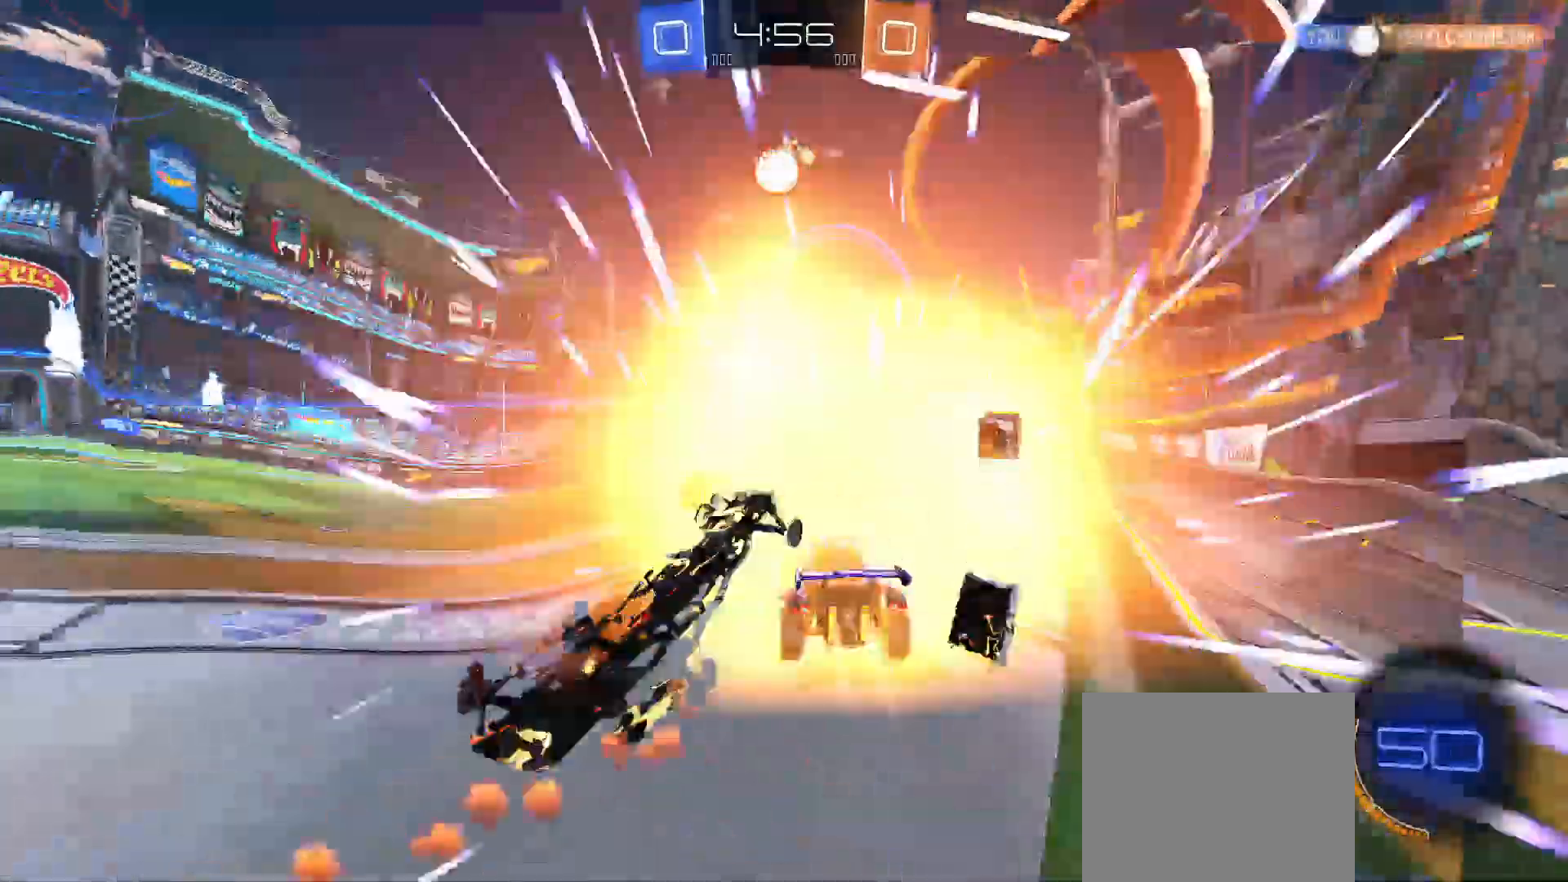
{"dt_ms": 500, "buttons": ["R2"], "left_stick": "down-right", "right_stick": "center", "events": [[17, "left_stick", "right"], [200, "B", "up"], [233, "left_stick", "up-right"], [267, "A", "down"], [367, "A", "up"], [467, "left_stick", "down-right"]]}
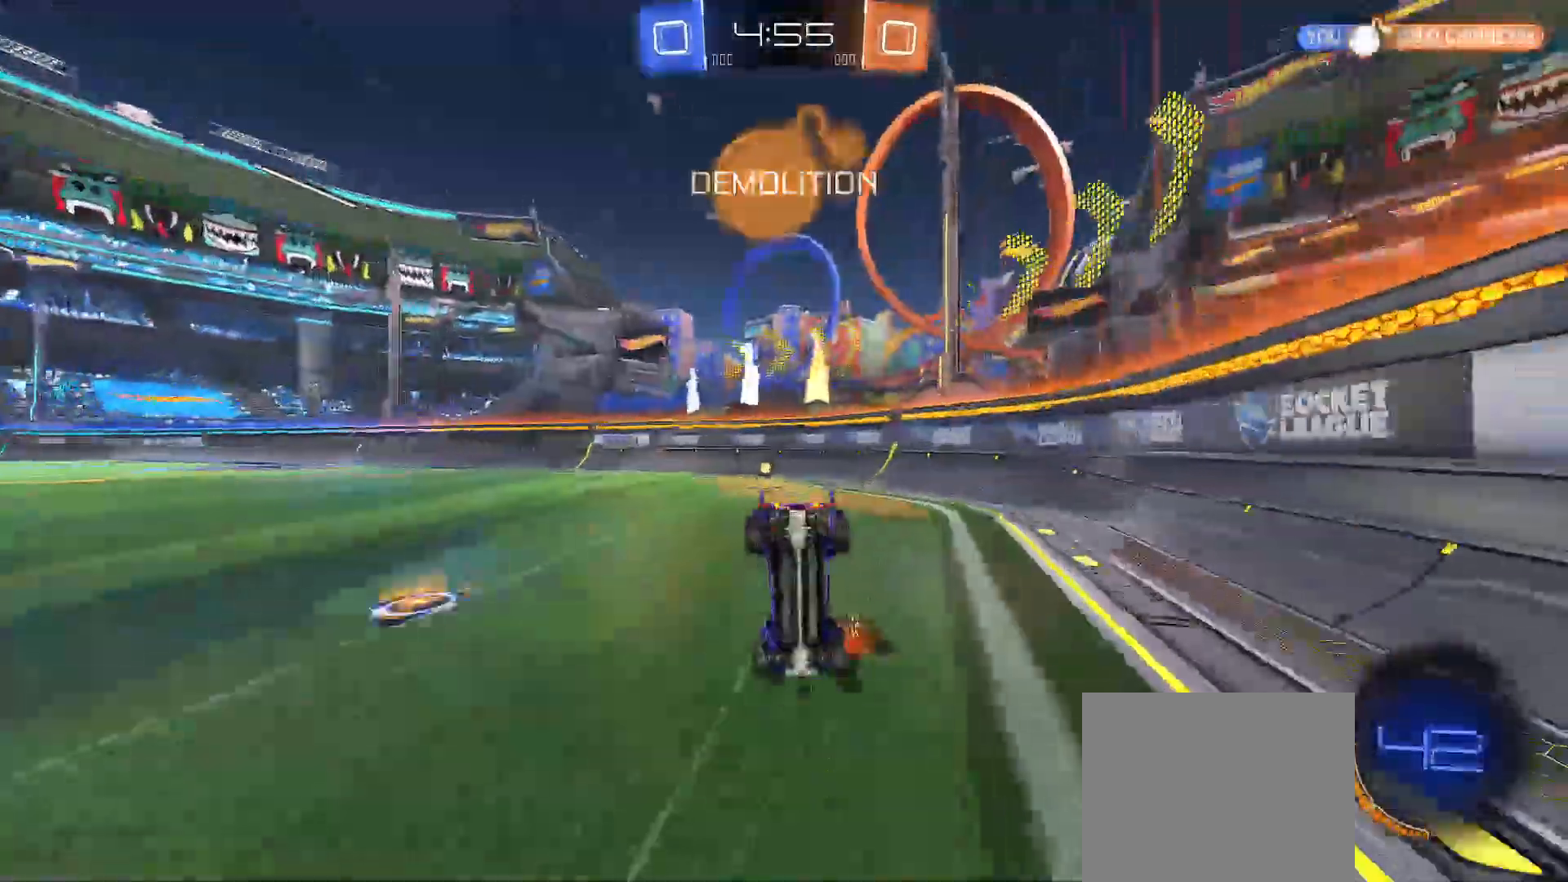
{"dt_ms": 500, "buttons": ["Y", "R2"], "left_stick": "up-right", "right_stick": "center", "events": [[117, "X", "down"], [200, "X", "up"], [333, "Y", "down"], [400, "left_stick", "up-right"]]}
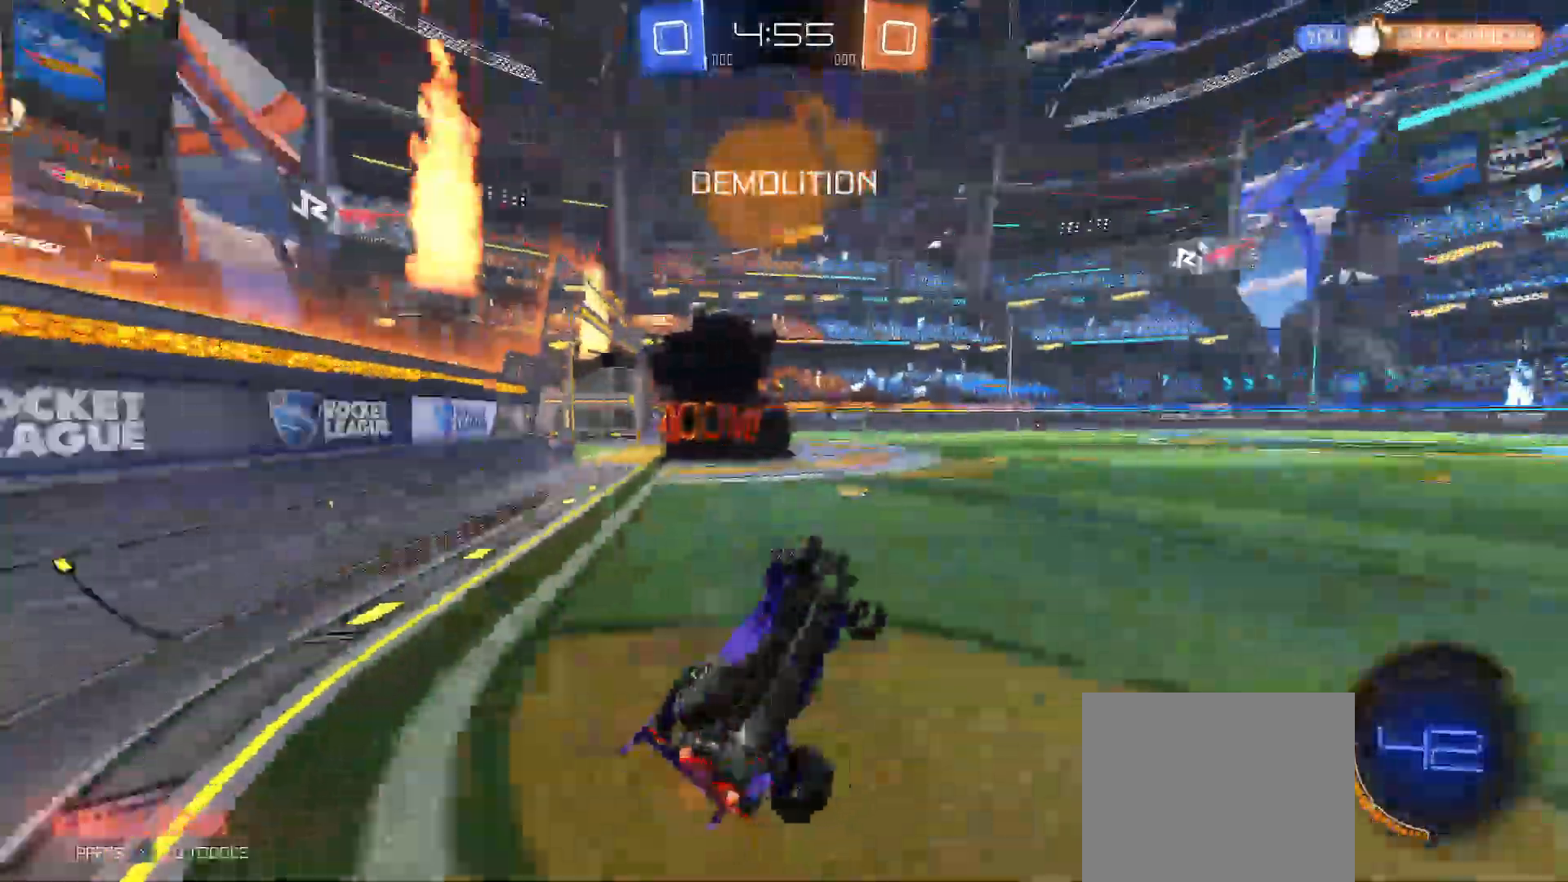
{"dt_ms": 500, "buttons": ["R2"], "left_stick": "up-left", "right_stick": "center", "events": [[233, "left_stick", "up-left"], [267, "Y", "up"]]}
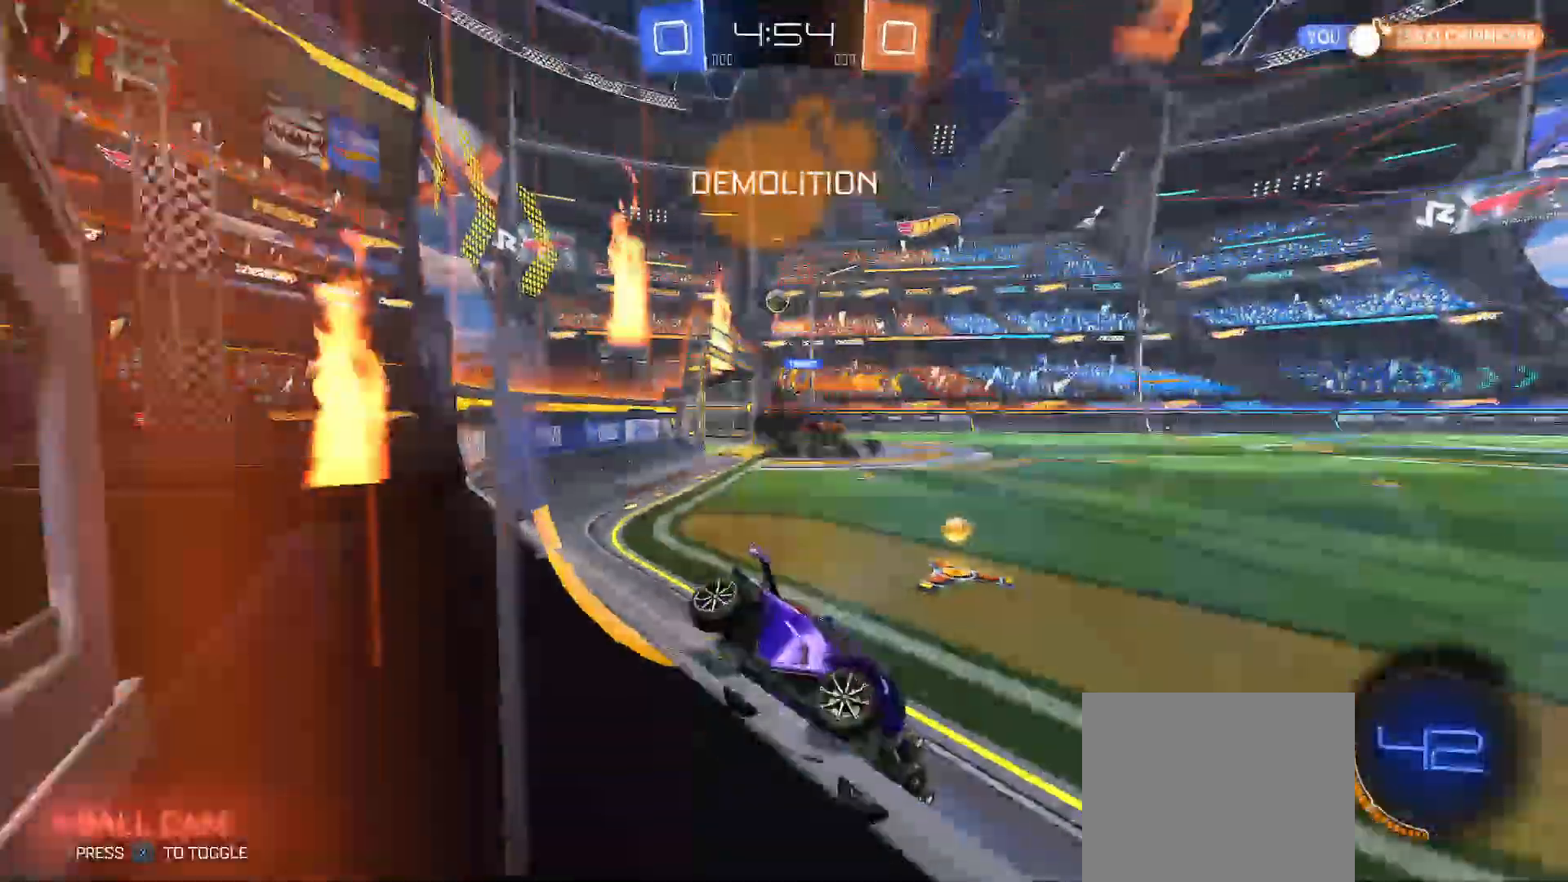
{"dt_ms": 500, "buttons": ["Y", "R2"], "left_stick": "right", "right_stick": "center", "events": [[67, "Y", "down"], [150, "Y", "up"], [233, "Y", "down"], [317, "Y", "up"], [317, "left_stick", "right"], [450, "Y", "down"]]}
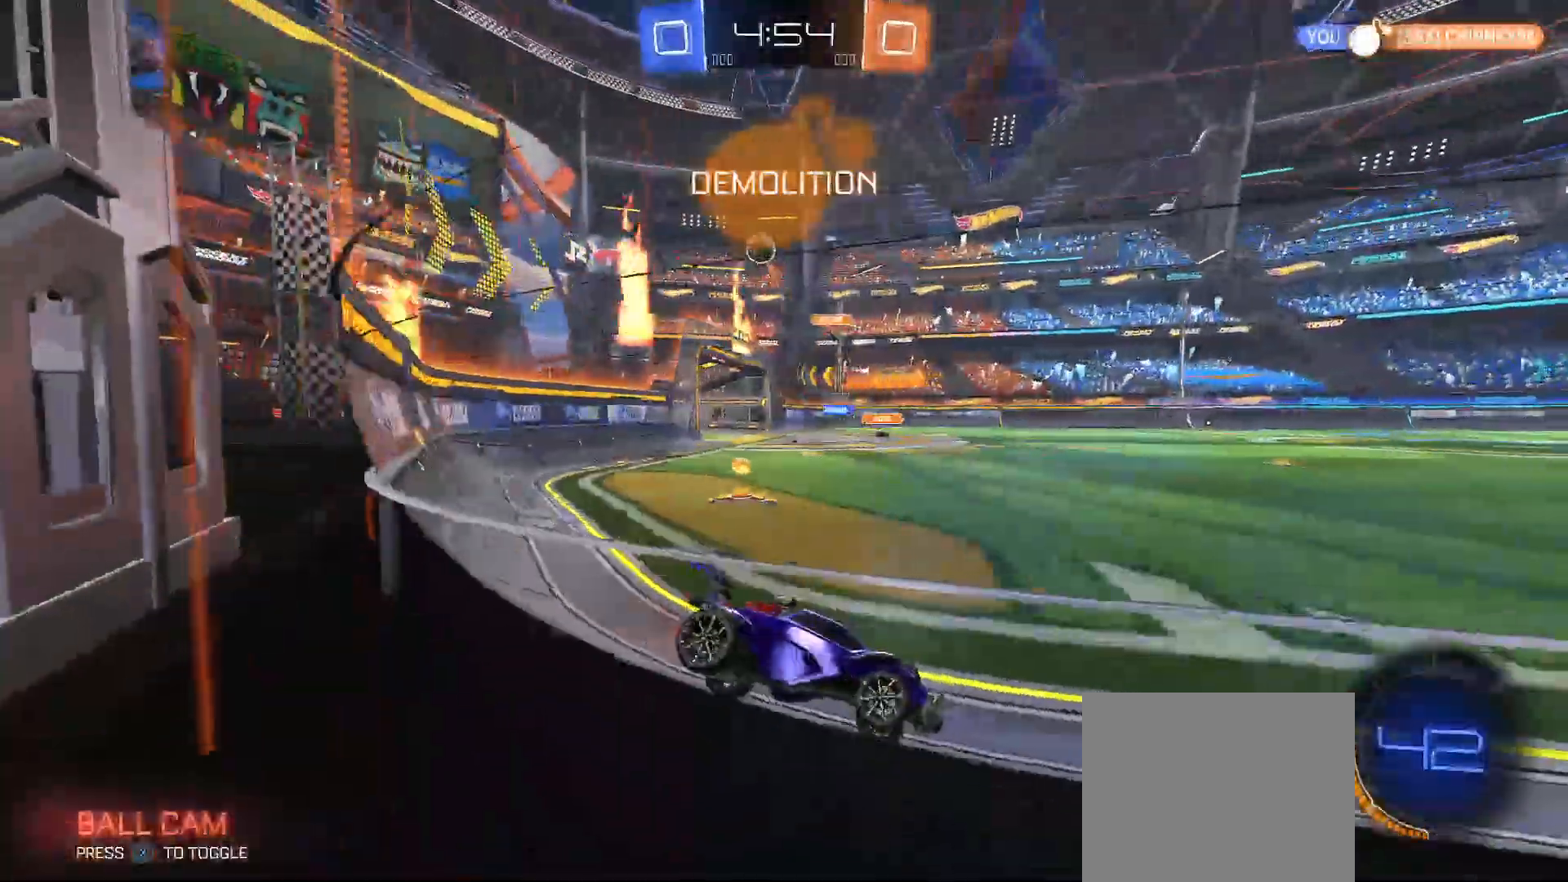
{"dt_ms": 500, "buttons": ["R2"], "left_stick": "right", "right_stick": "center", "events": [[33, "Y", "up"], [133, "Y", "down"], [183, "Y", "up"]]}
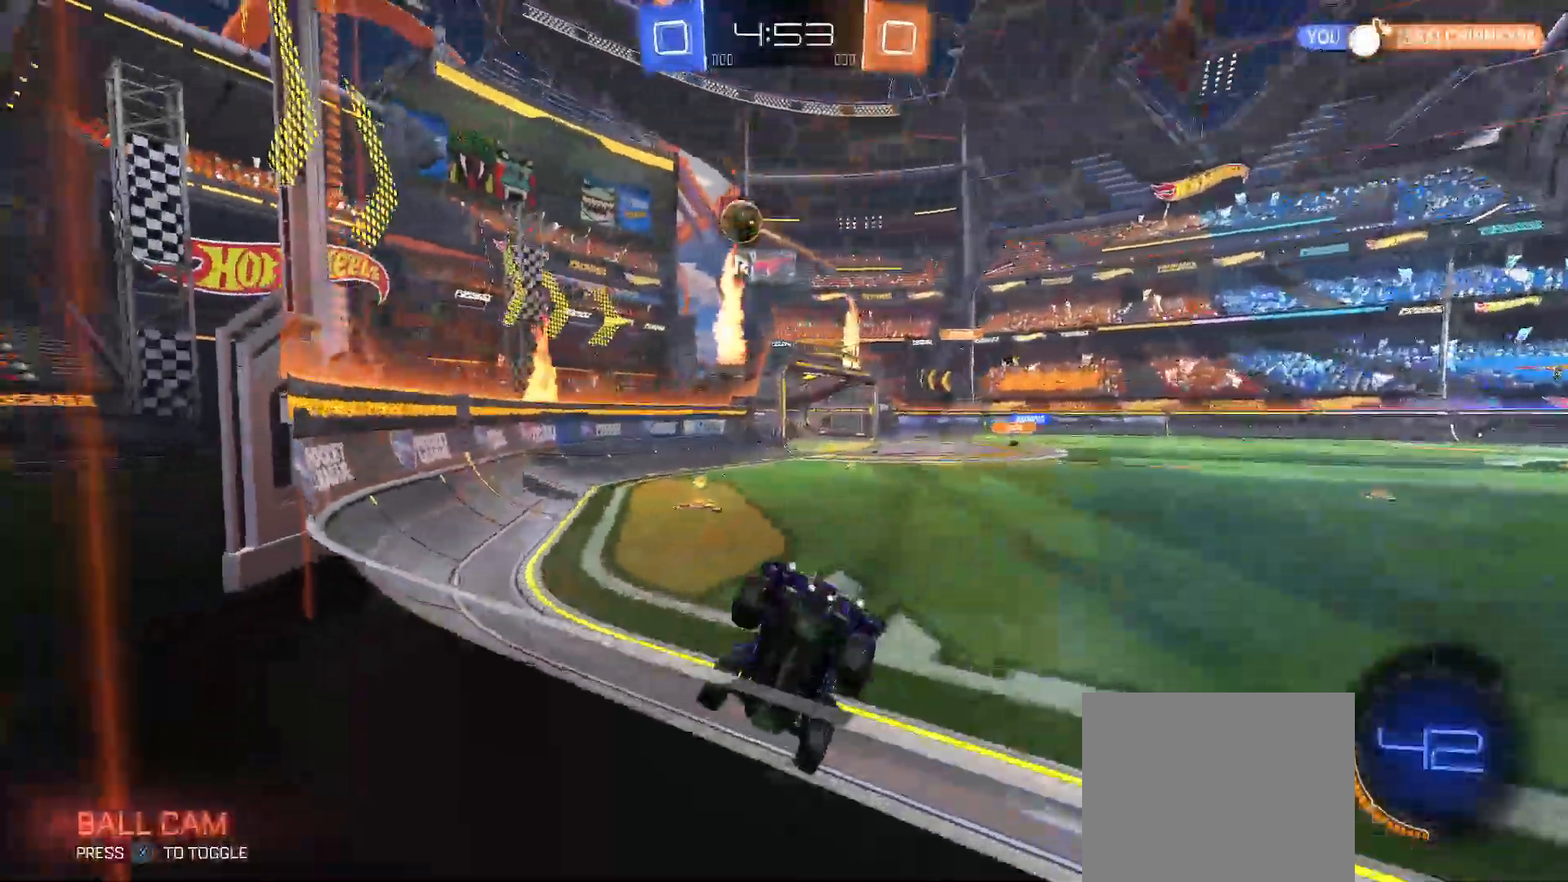
{"dt_ms": 500, "buttons": ["A", "R2"], "left_stick": "down-right", "right_stick": "center", "events": [[67, "Y", "down"], [133, "Y", "up"], [200, "L2", "down"], [267, "A", "down"], [300, "left_stick", "up-right"], [333, "A", "up"], [417, "A", "down"], [433, "L2", "up"], [483, "left_stick", "down-right"]]}
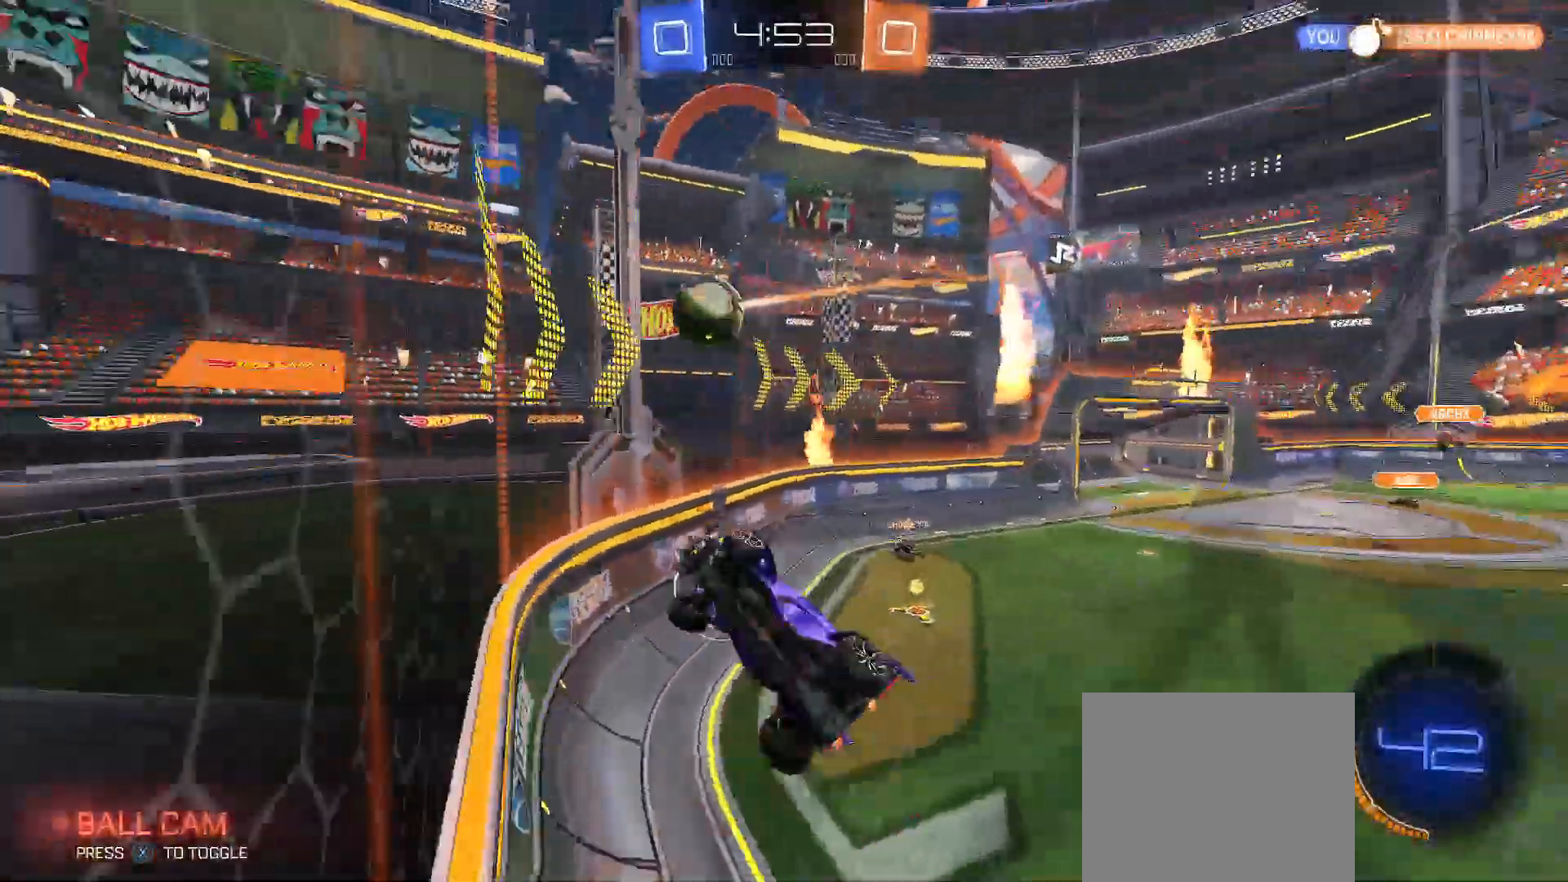
{"dt_ms": 1000, "buttons": ["R2"], "left_stick": "center", "right_stick": "center"}
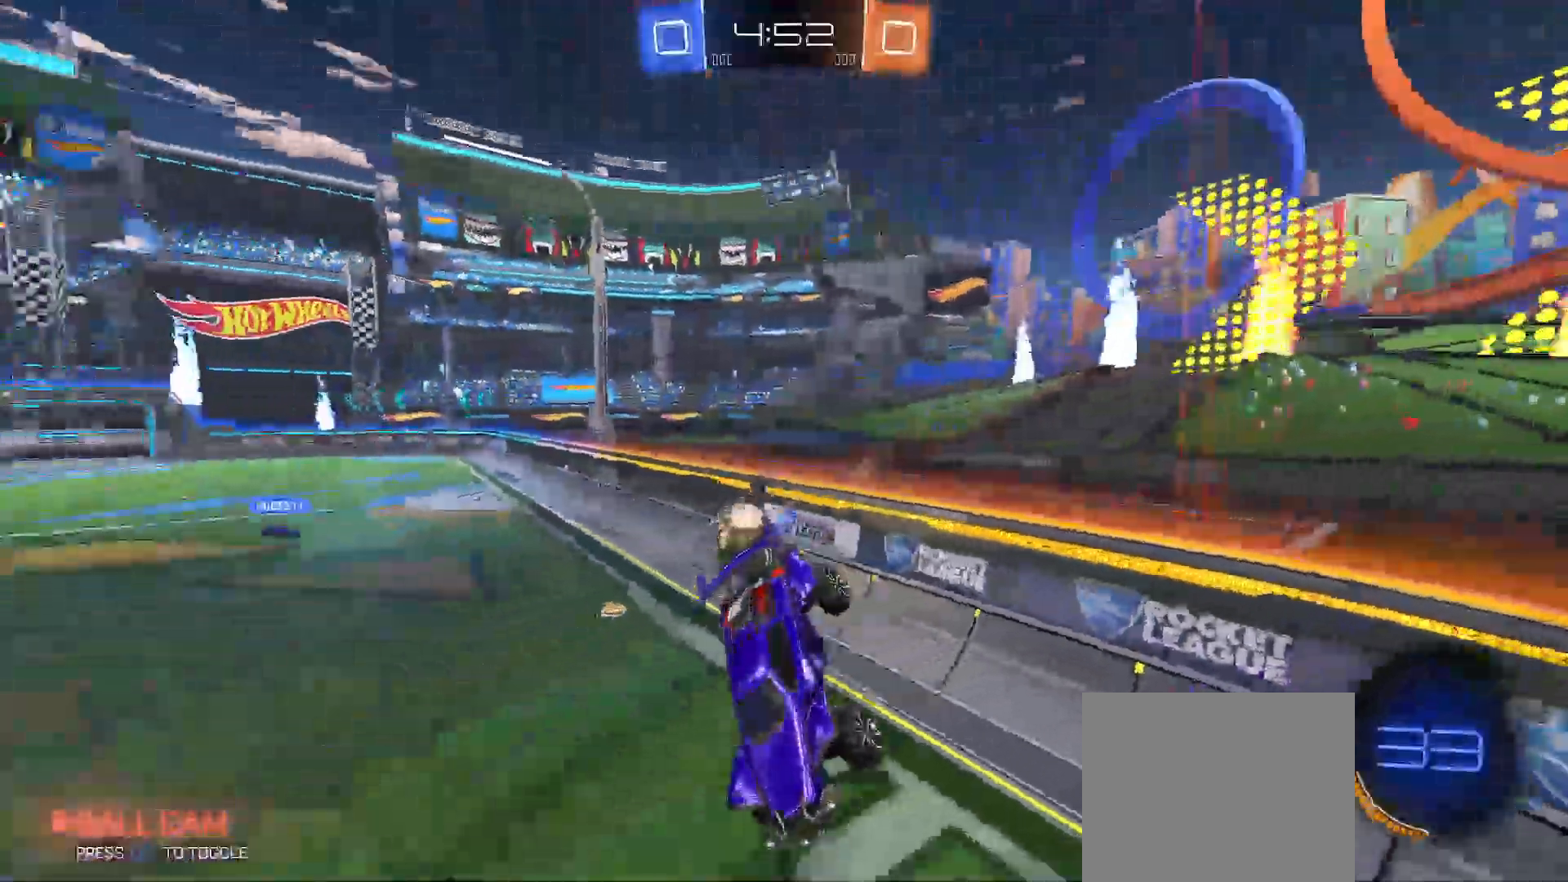
{"dt_ms": 500, "buttons": ["R2"], "left_stick": "center", "right_stick": "center", "events": [[33, "left_stick", "down-left"], [50, "Y", "down"], [150, "left_stick", "center"], [183, "Y", "up"]]}
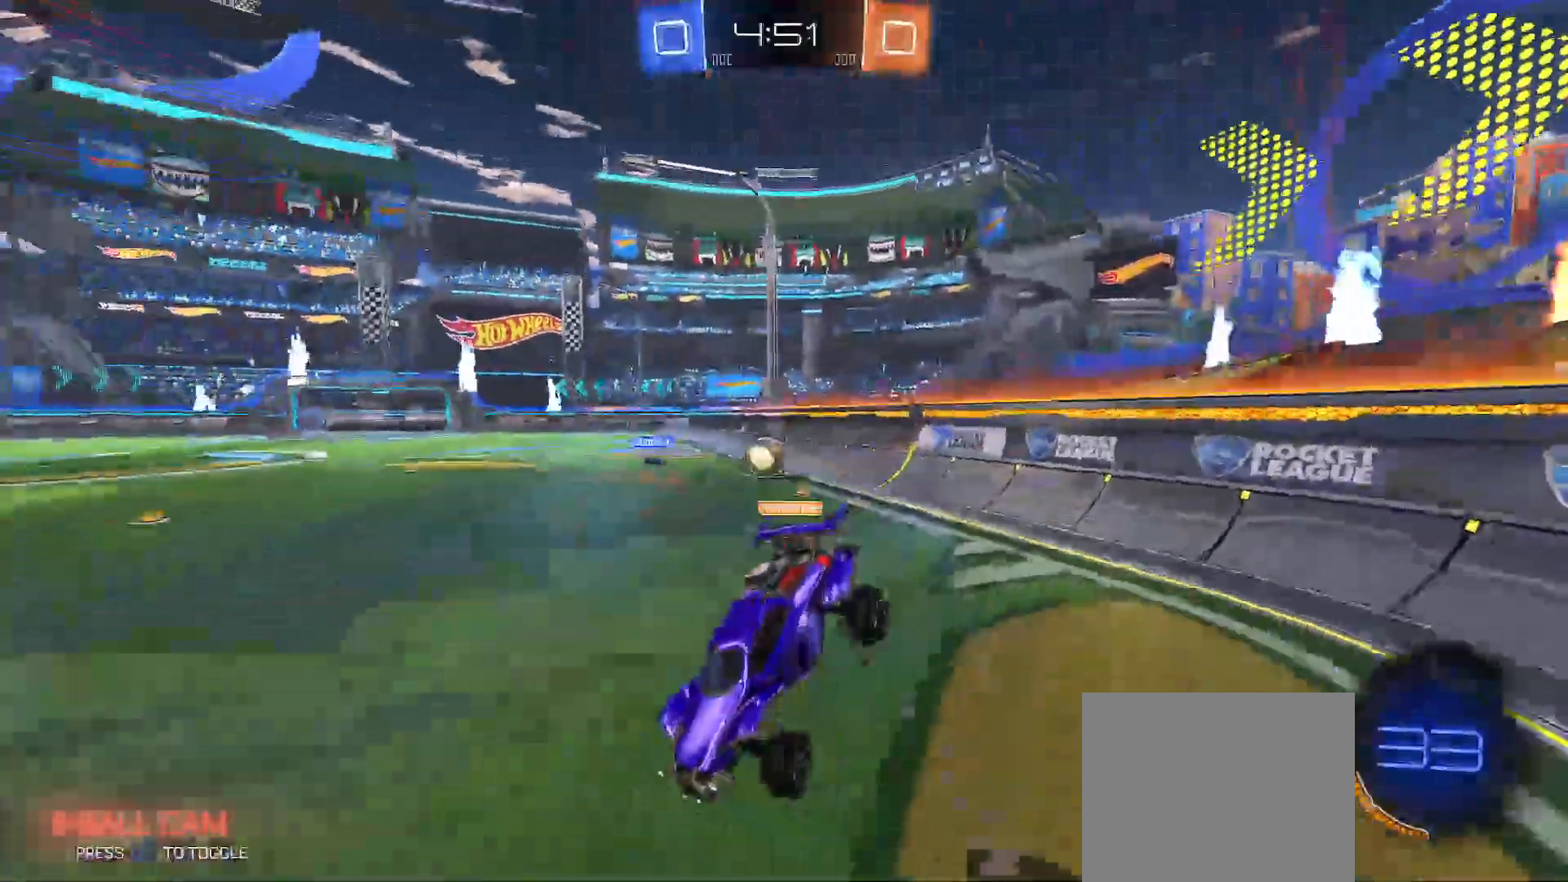
{"dt_ms": 500, "buttons": ["R2"], "left_stick": "center", "right_stick": "center", "events": [[17, "left_stick", "left"], [133, "left_stick", "right"], [433, "left_stick", "center"]]}
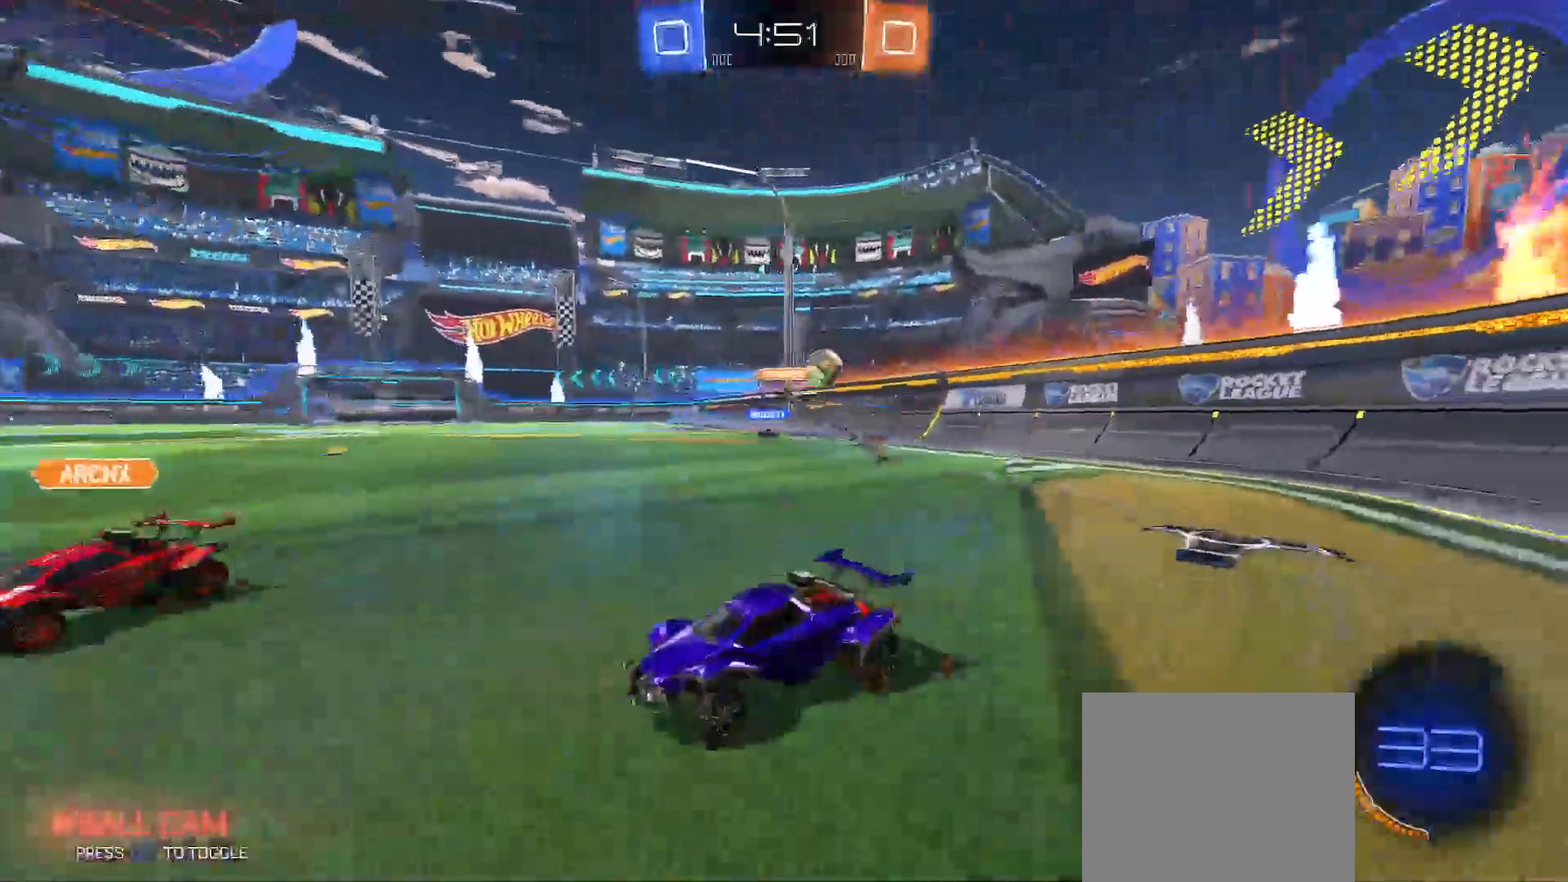
{"dt_ms": 500, "buttons": ["B", "R2"], "left_stick": "left", "right_stick": "center", "events": [[117, "X", "down"], [217, "left_stick", "left"], [250, "B", "down"], [350, "left_stick", "right"], [483, "left_stick", "left"], [500, "X", "up"]]}
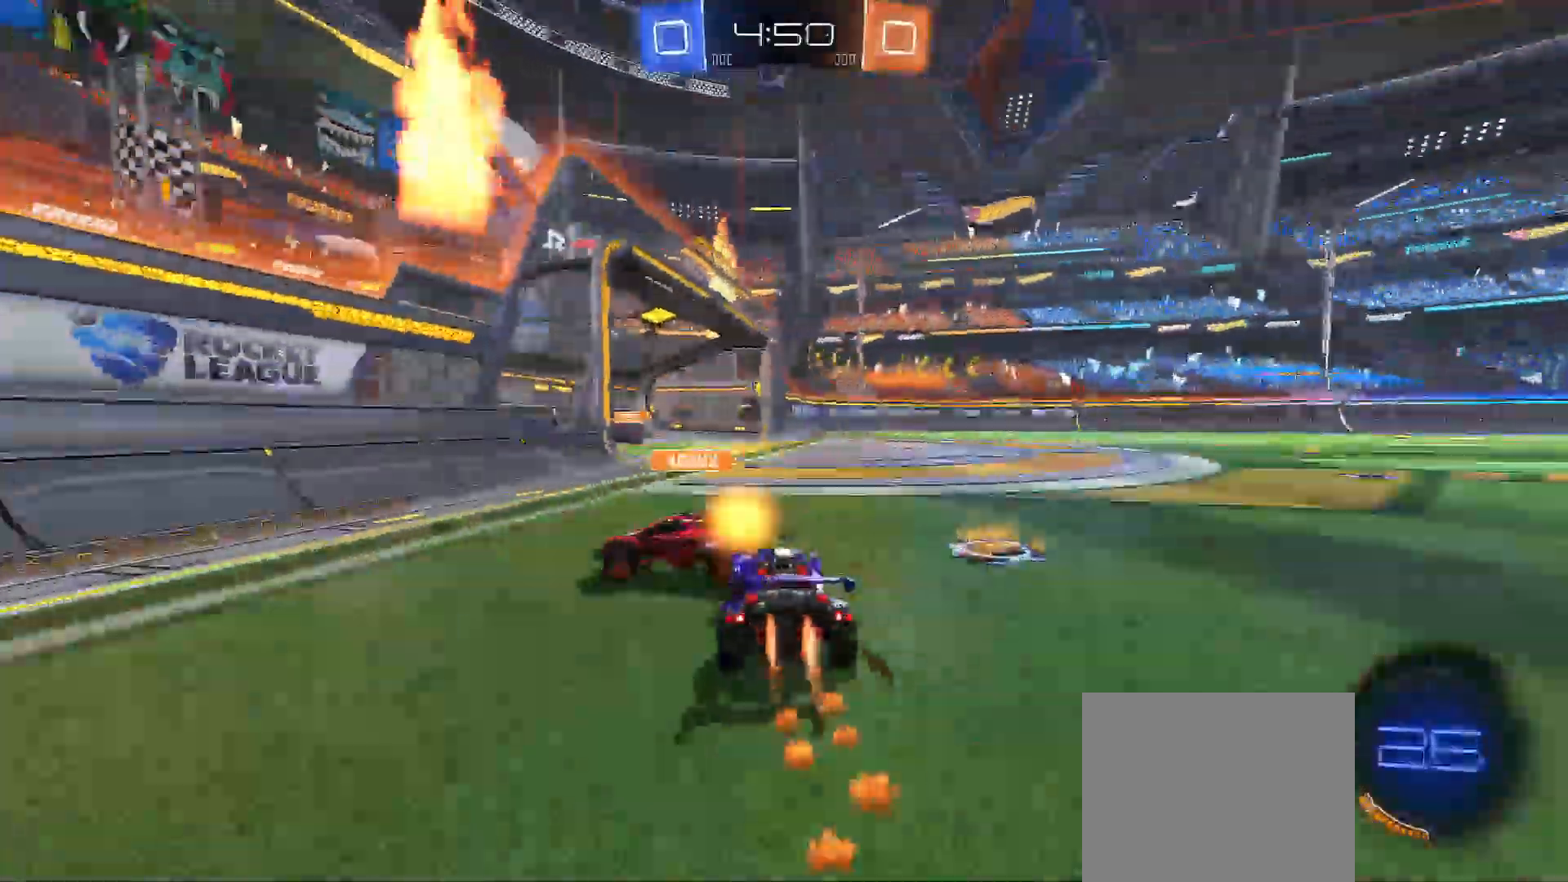
{"dt_ms": 500, "buttons": ["B", "R2"], "left_stick": "center", "right_stick": "center", "events": [[133, "left_stick", "up-right"], [317, "left_stick", "right"], [450, "left_stick", "center"]]}
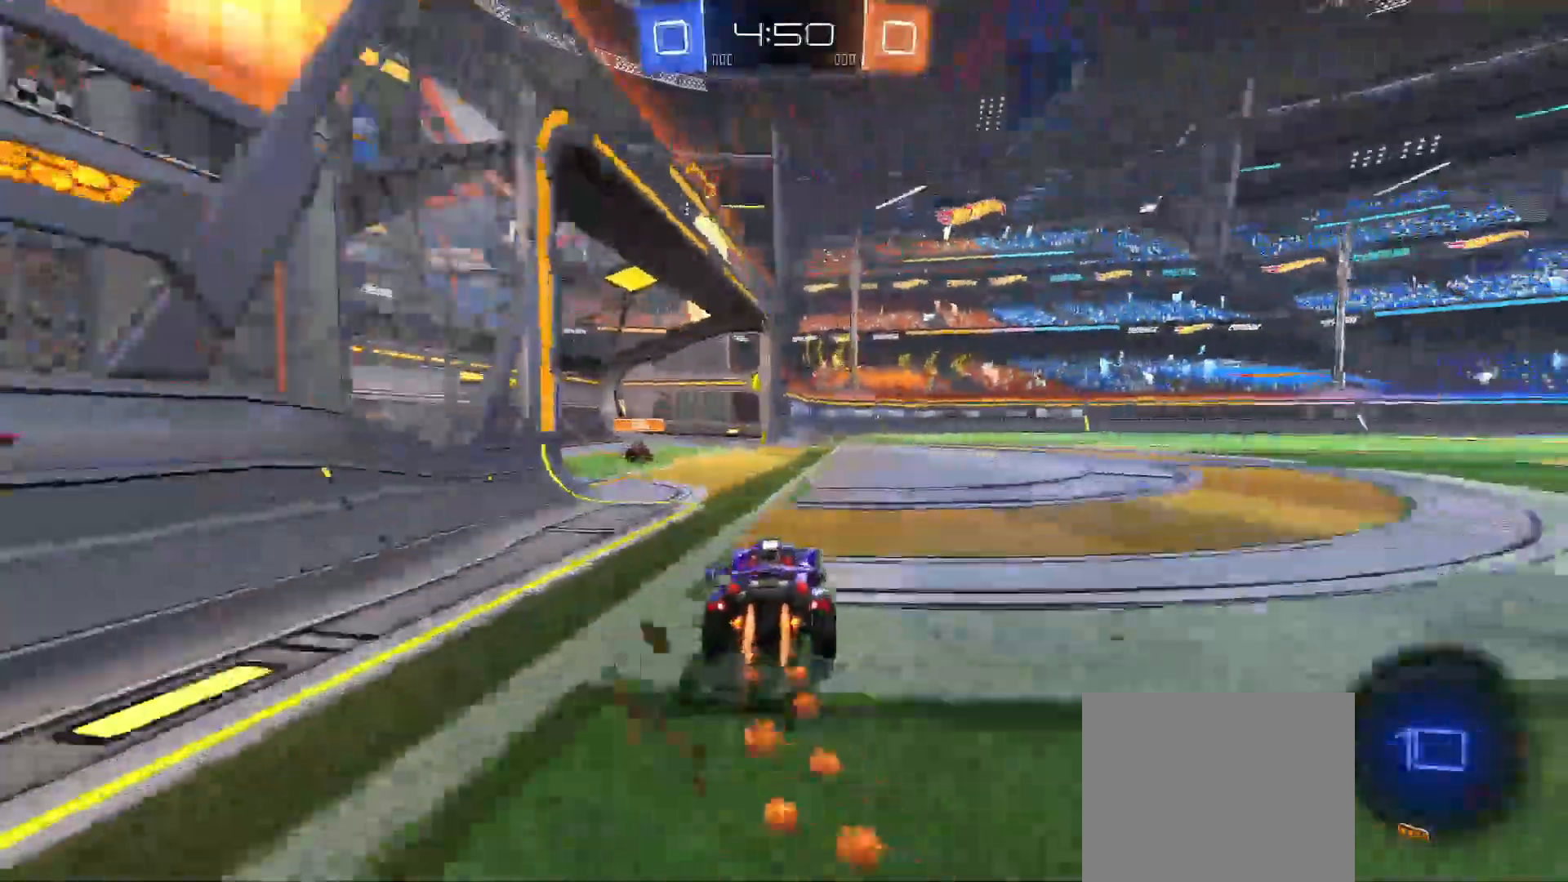
{"dt_ms": 500, "buttons": ["A", "R2"], "left_stick": "up", "right_stick": "center", "events": [[17, "left_stick", "left"], [150, "B", "up"], [183, "left_stick", "center"], [317, "left_stick", "up-left"], [433, "A", "down"], [500, "left_stick", "up"]]}
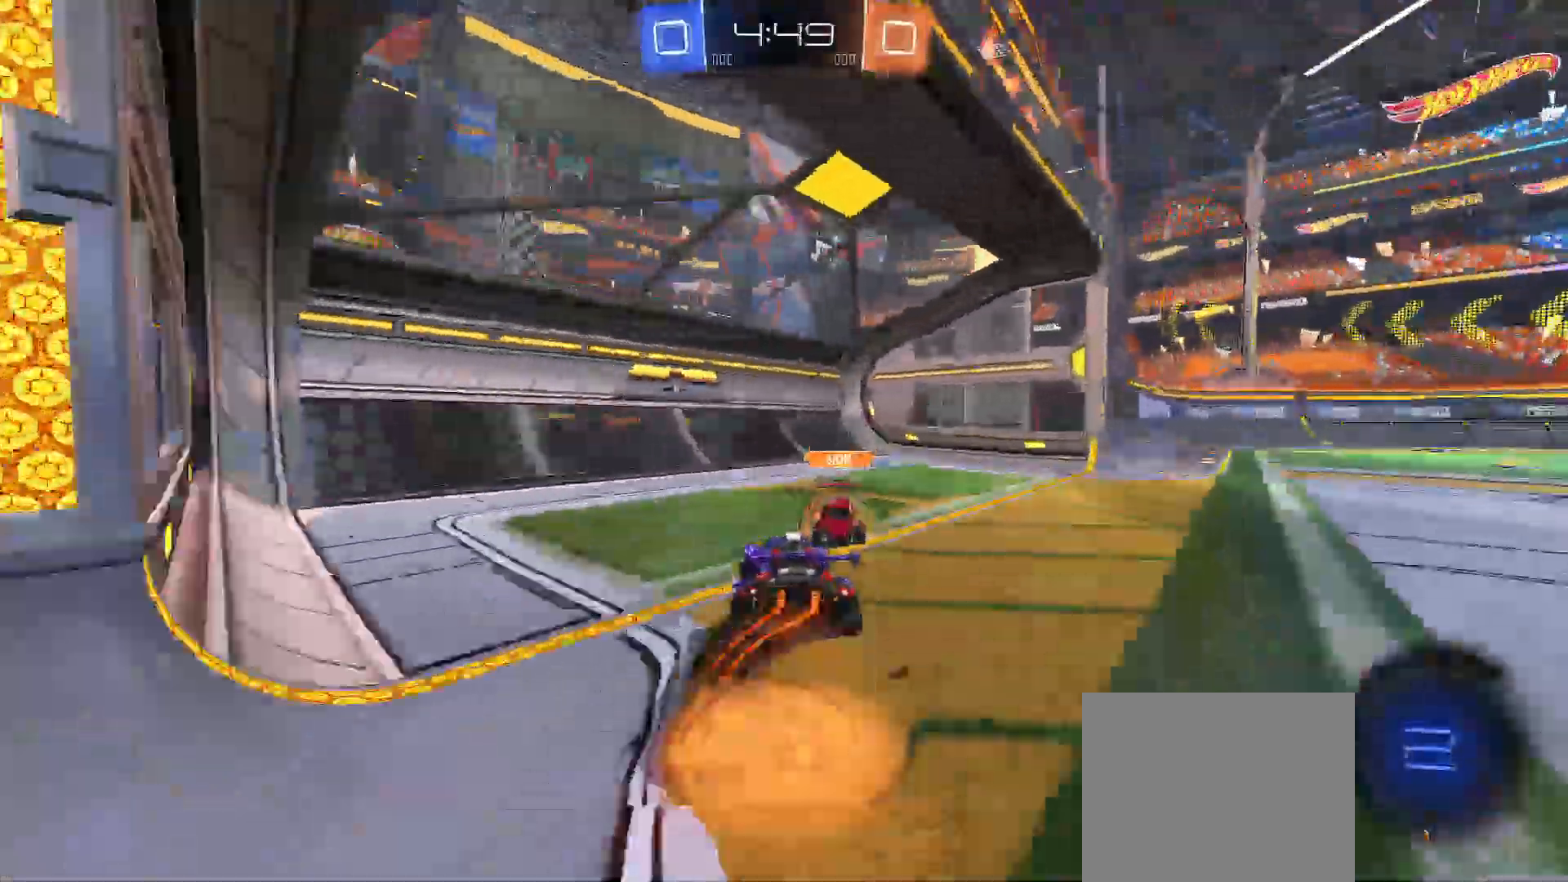
{"dt_ms": 500, "buttons": ["A", "Y", "R2"], "left_stick": "down-right", "right_stick": "center", "events": [[17, "A", "up"], [33, "left_stick", "up-right"], [83, "A", "down"], [117, "X", "down"], [133, "Y", "down"], [167, "X", "up"], [183, "left_stick", "down-right"], [200, "Y", "up"], [483, "Y", "down"]]}
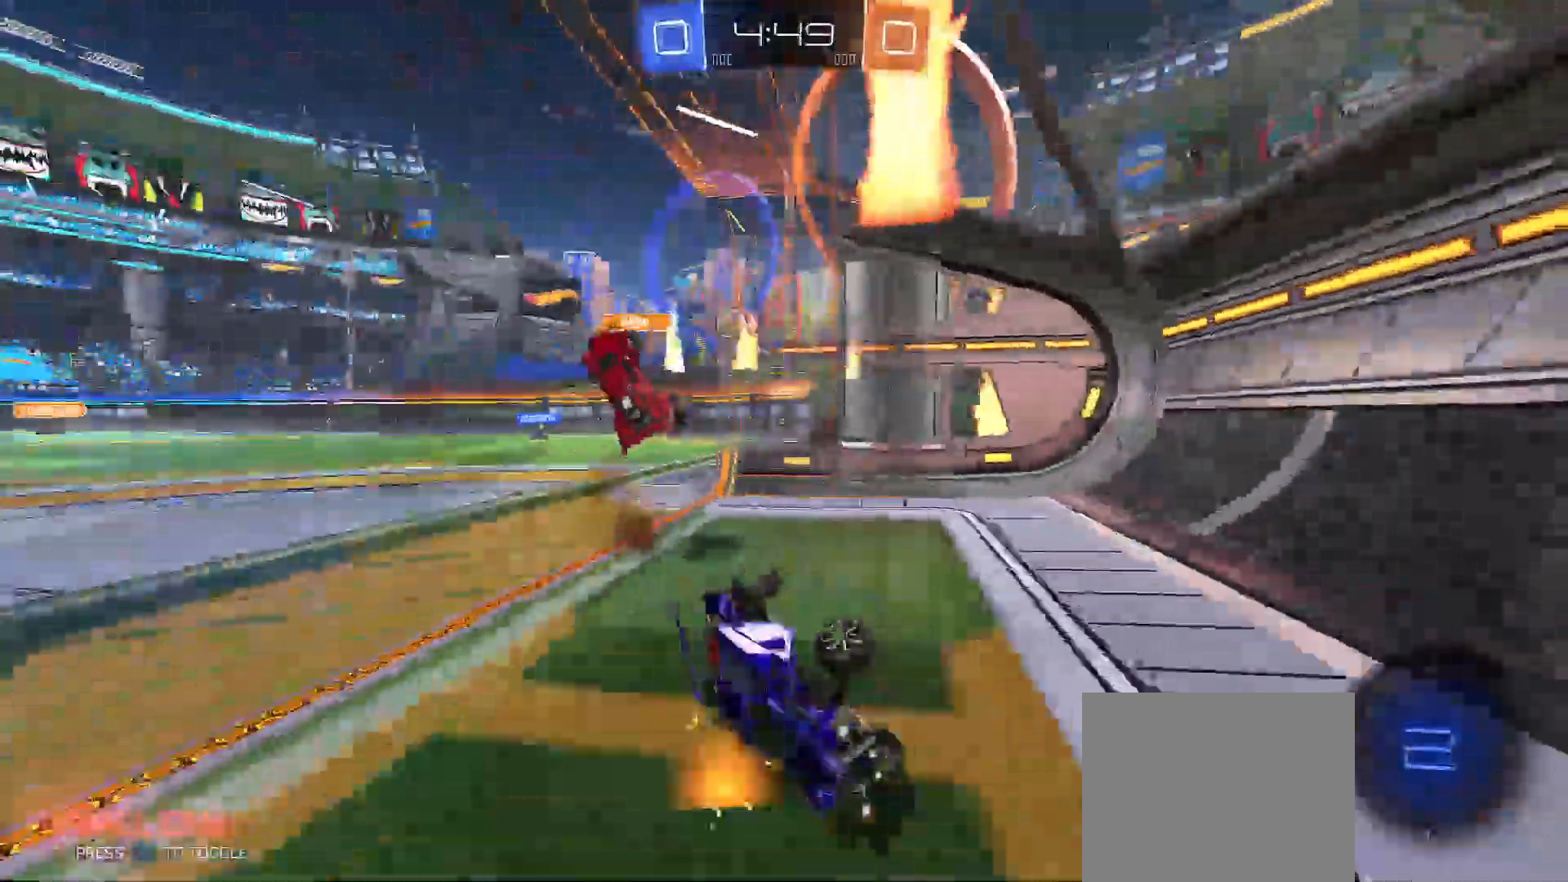
{"dt_ms": 500, "buttons": ["R2"], "left_stick": "right", "right_stick": "center", "events": [[67, "A", "up"], [283, "left_stick", "right"], [467, "Y", "up"]]}
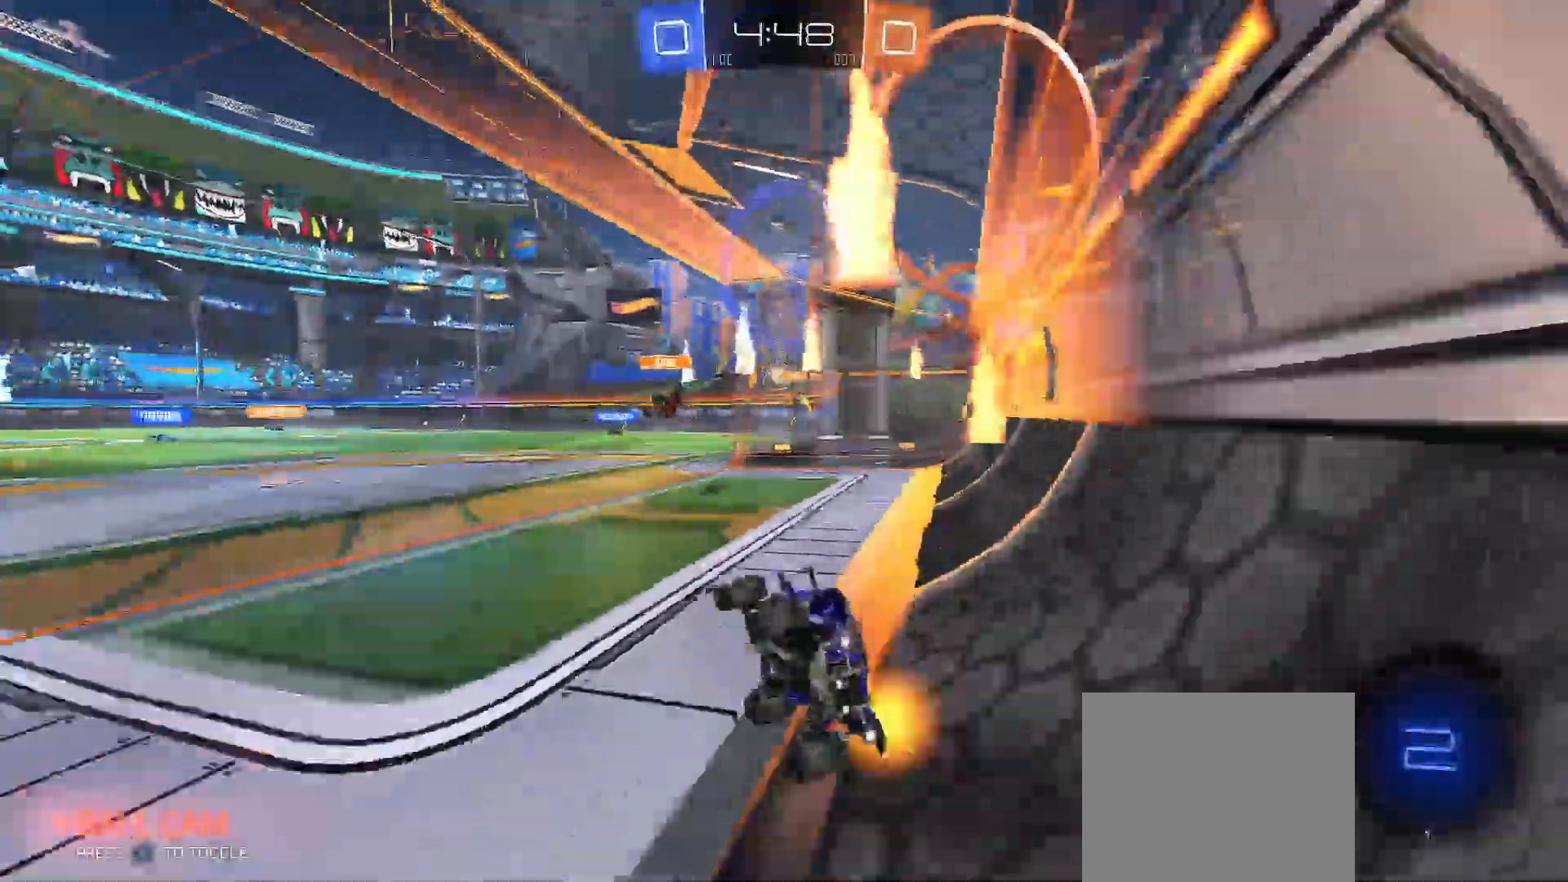
{"dt_ms": 500, "buttons": ["R2"], "left_stick": "right", "right_stick": "center", "events": [[67, "A", "down"], [200, "A", "up"]]}
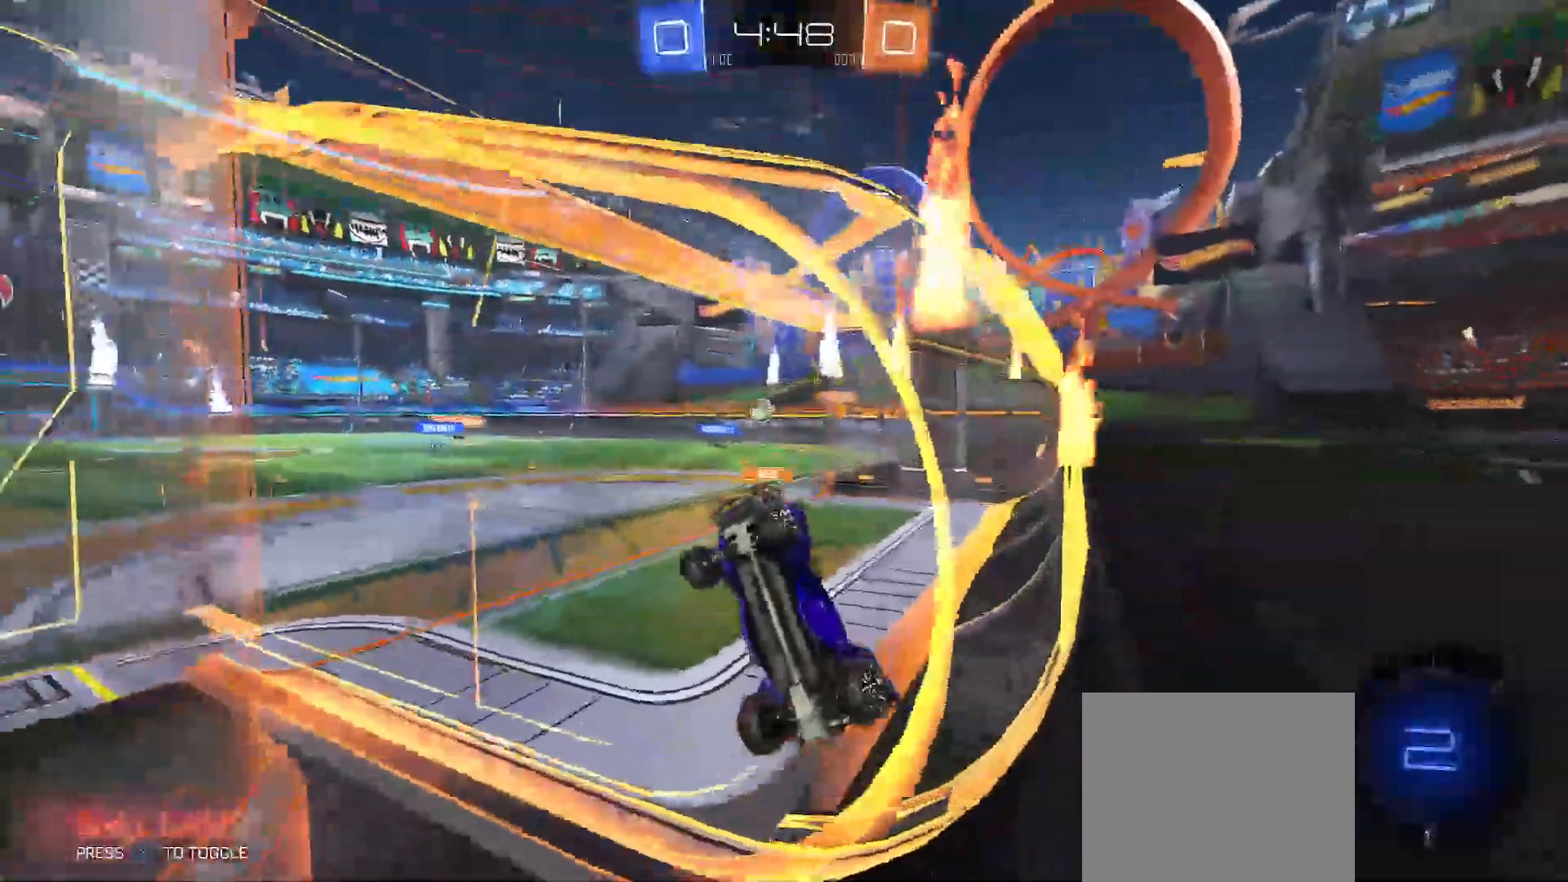
{"dt_ms": 500, "buttons": ["R2"], "left_stick": "right", "right_stick": "center", "events": []}
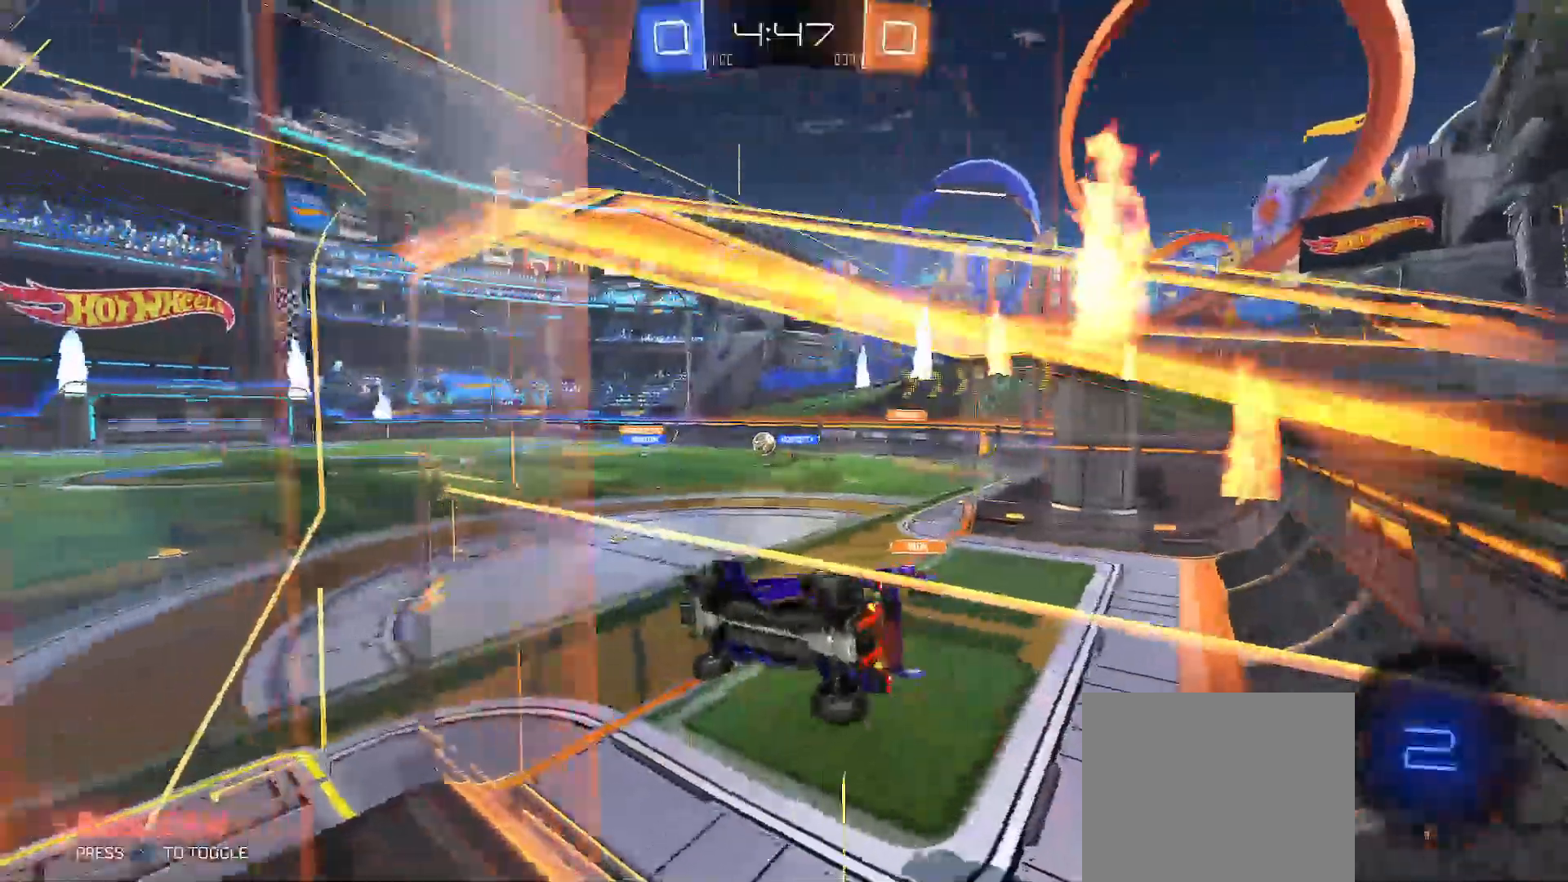
{"dt_ms": 500, "buttons": ["B", "Y", "R2"], "left_stick": "down", "right_stick": "center", "events": [[100, "left_stick", "center"], [167, "A", "down"], [183, "left_stick", "down-left"], [250, "B", "down"], [250, "Y", "down"], [283, "A", "up"], [483, "left_stick", "down"]]}
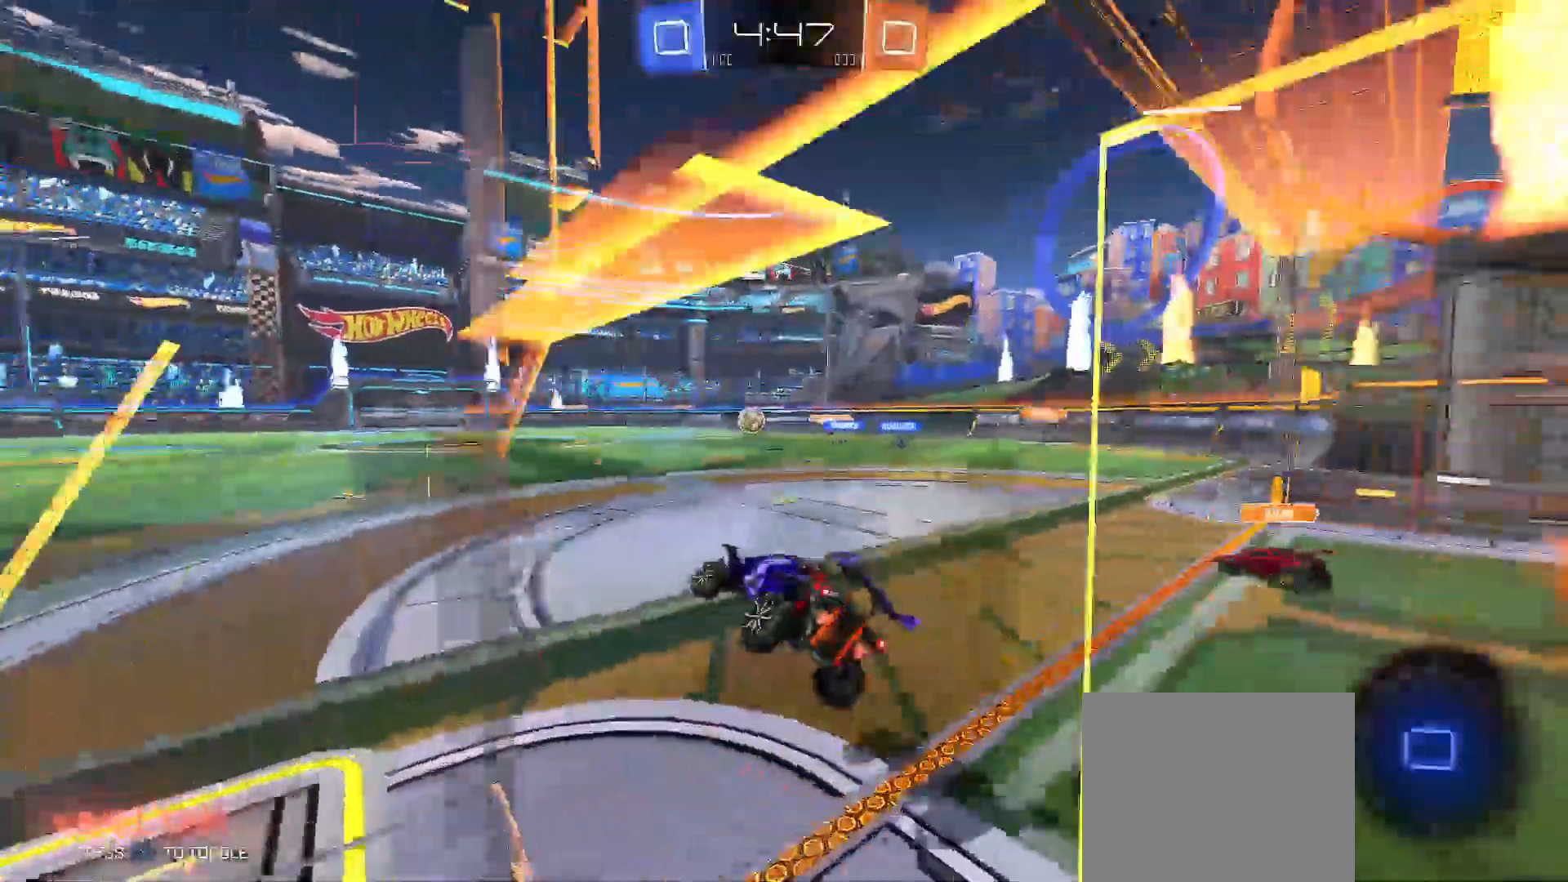
{"dt_ms": 500, "buttons": ["R2"], "left_stick": "up-left", "right_stick": "center", "events": [[33, "B", "up"], [33, "Y", "up"], [100, "left_stick", "up-left"], [150, "A", "down"], [217, "A", "up"]]}
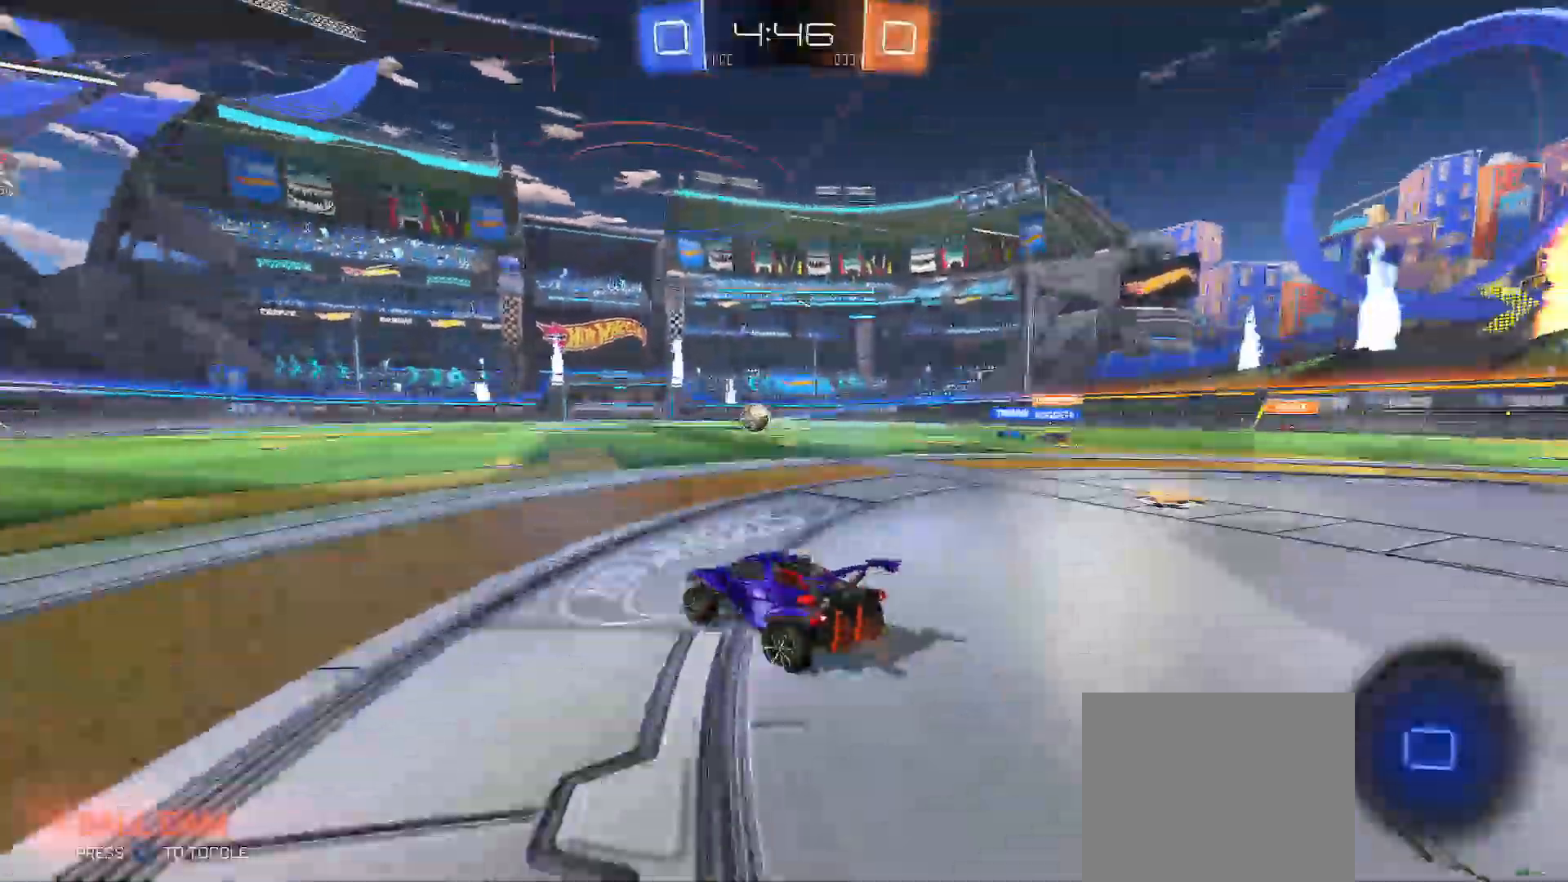
{"dt_ms": 500, "buttons": ["R2"], "left_stick": "left", "right_stick": "center", "events": [[17, "left_stick", "left"], [183, "X", "down"], [283, "A", "down"], [283, "X", "up"], [500, "A", "up"]]}
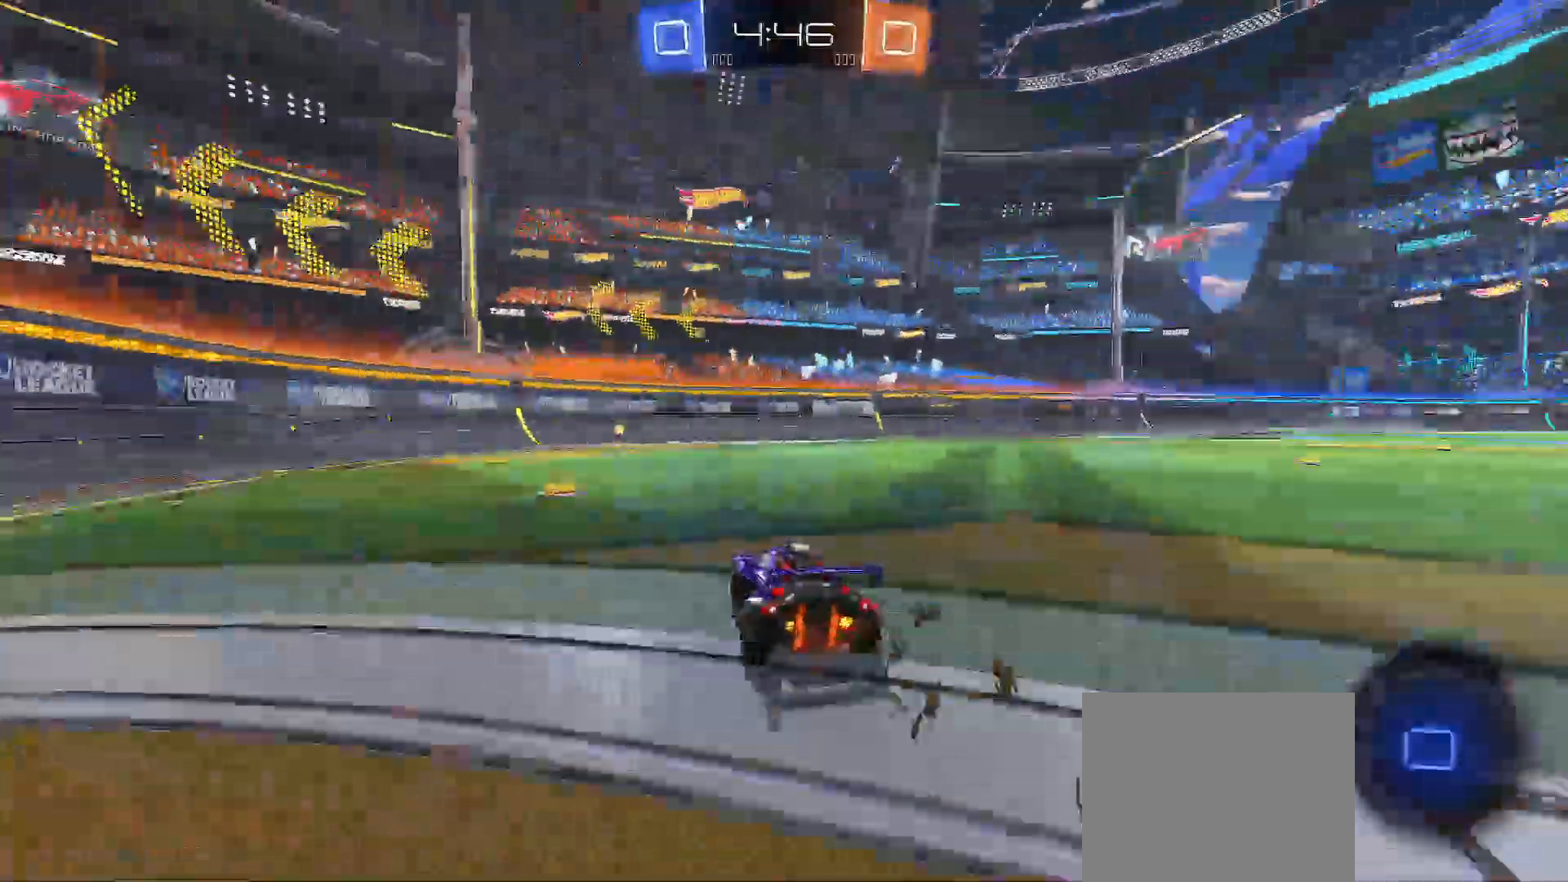
{"dt_ms": 500, "buttons": ["B", "R2"], "left_stick": "up-left", "right_stick": "center"}
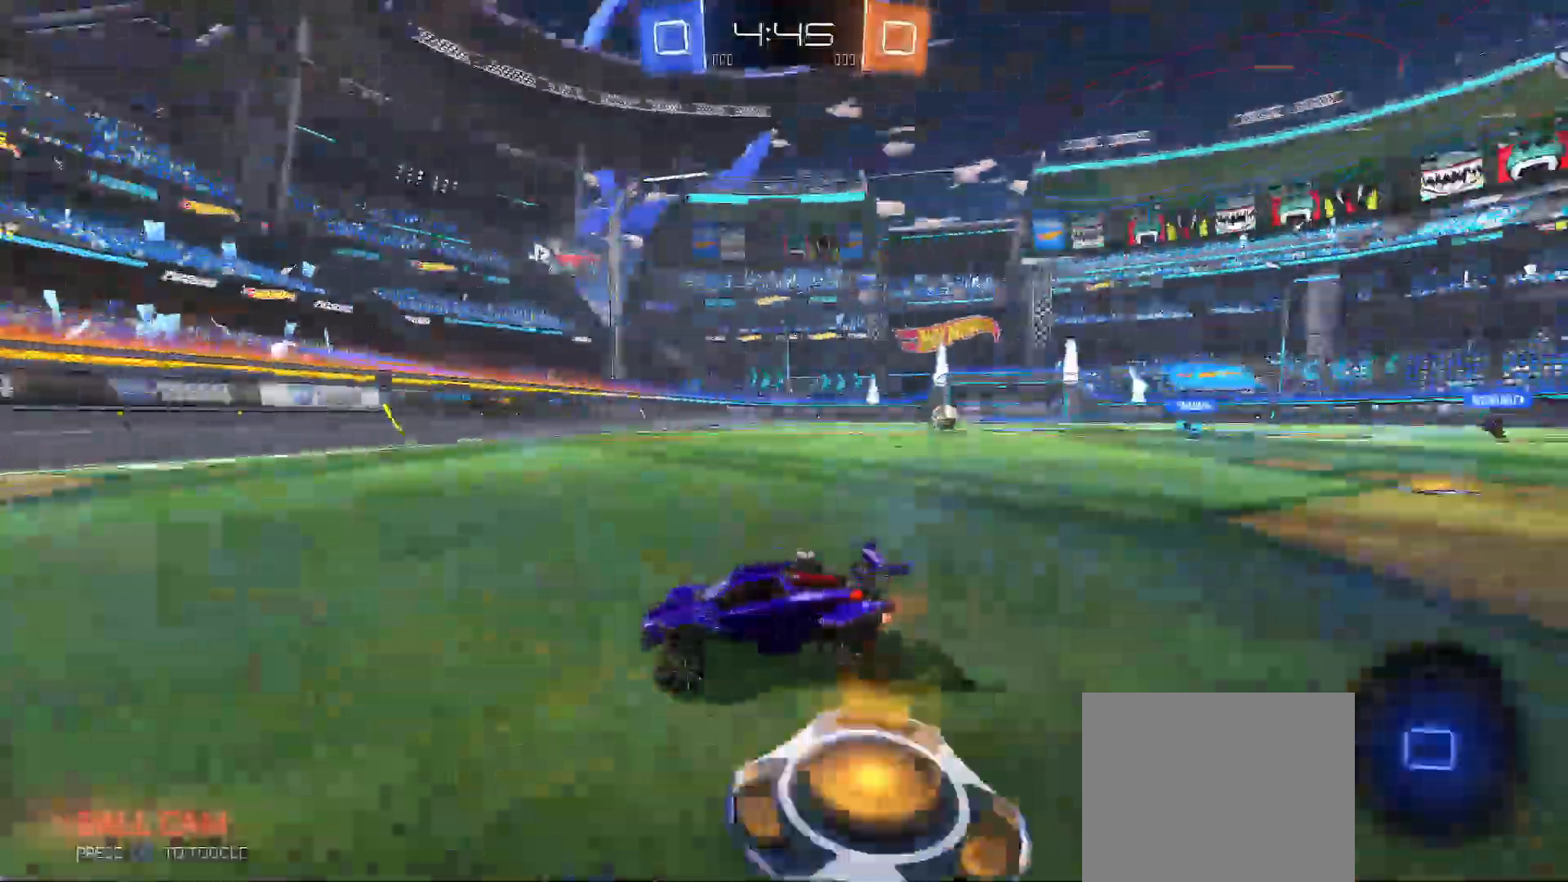
{"dt_ms": 500, "buttons": ["Y", "R2"], "left_stick": "right", "right_stick": "center"}
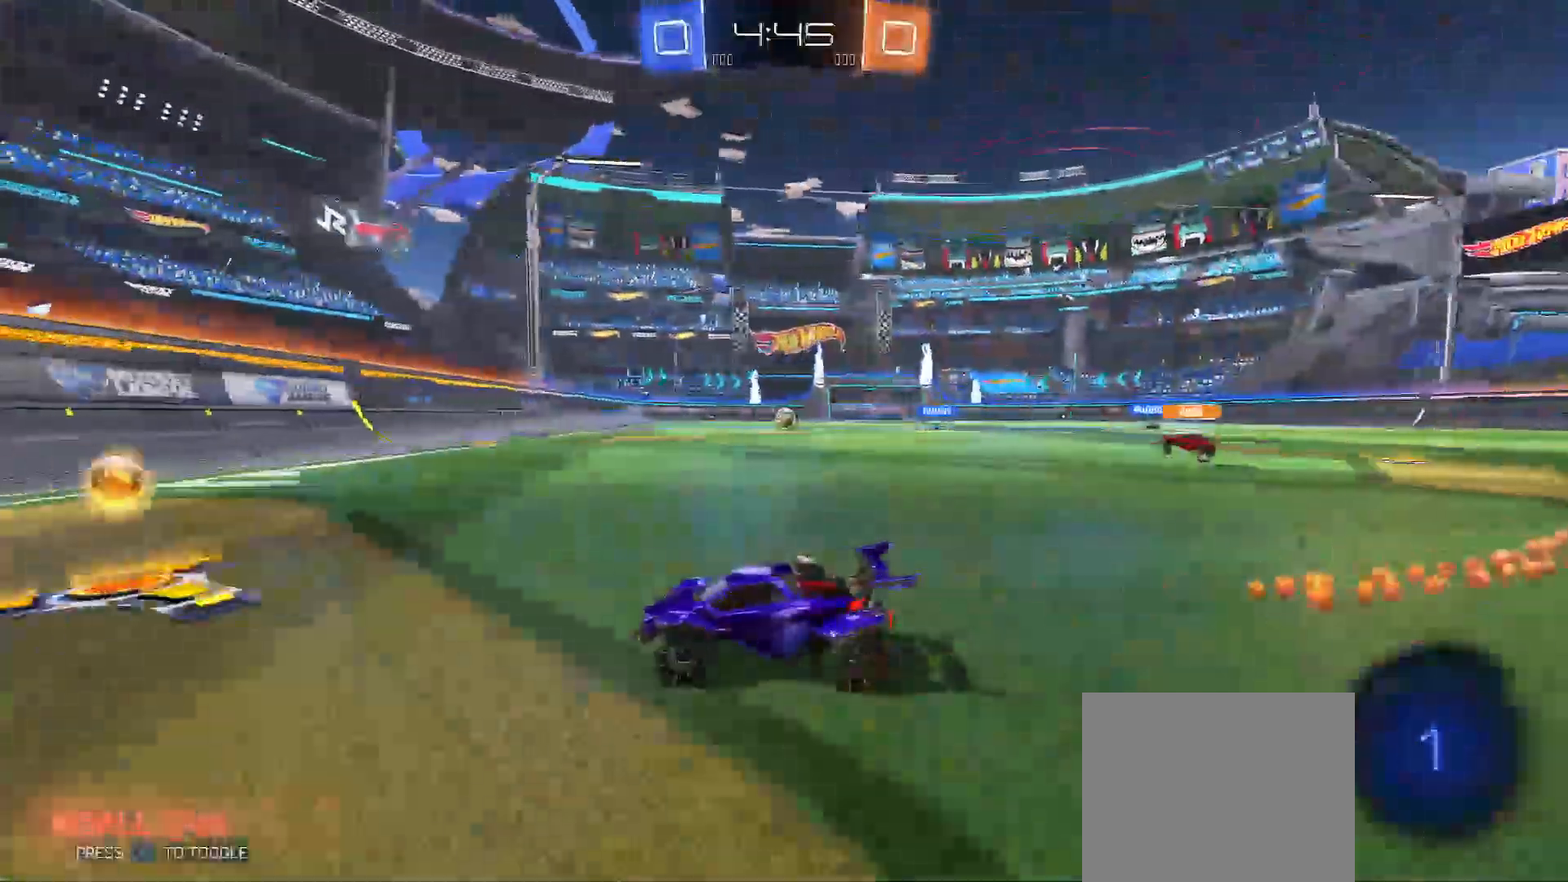
{"dt_ms": 1000, "buttons": ["B", "R2"], "left_stick": "right", "right_stick": "center"}
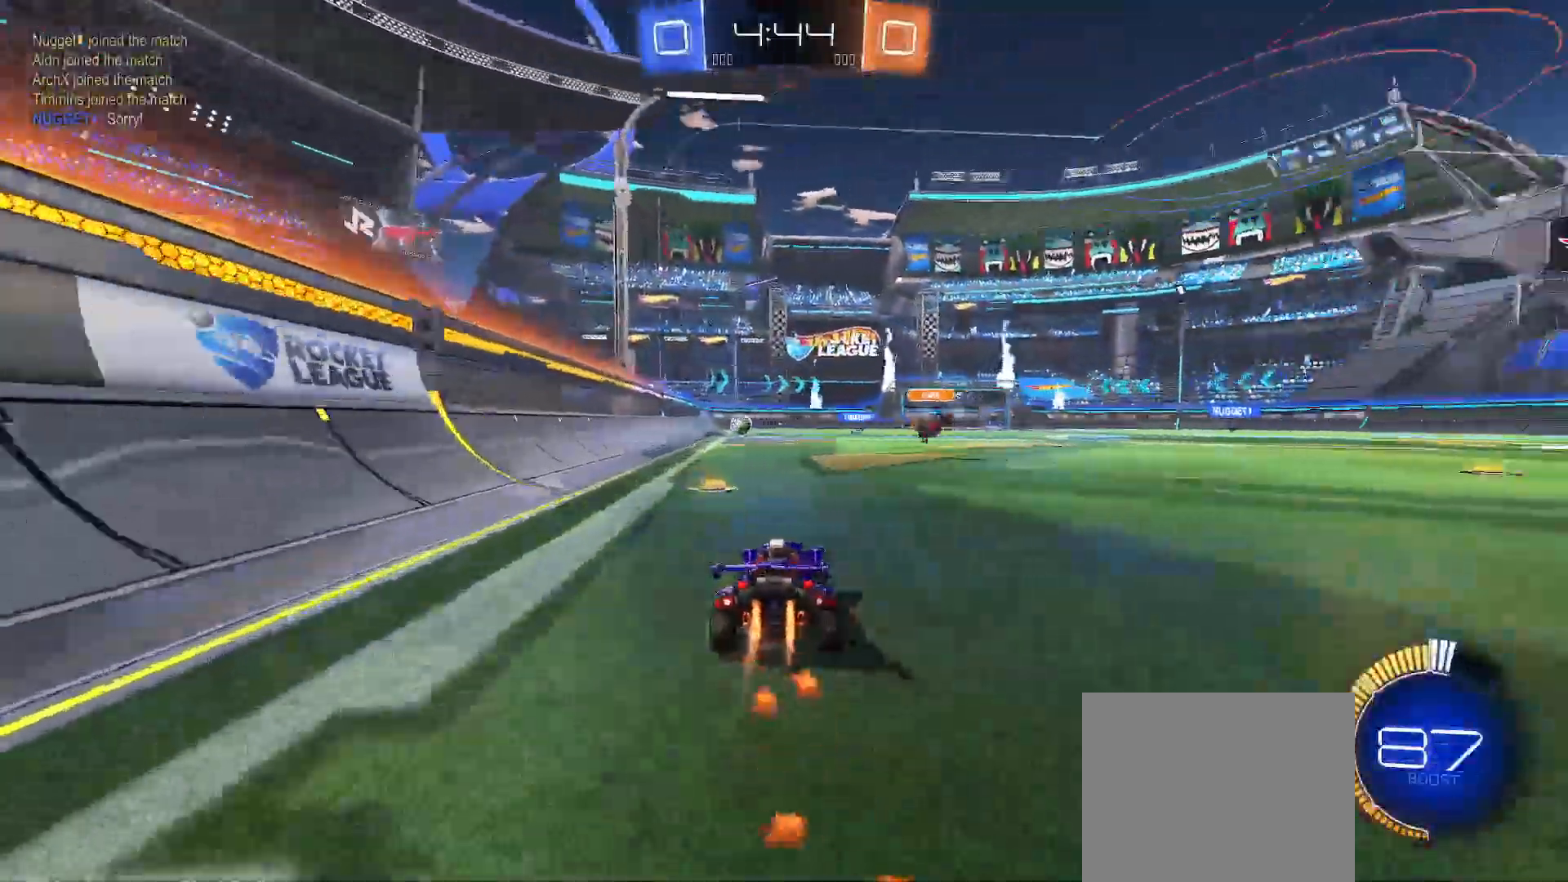
{"dt_ms": 500, "buttons": ["R2"], "left_stick": "right", "right_stick": "center", "events": [[117, "B", "up"], [217, "X", "down"], [233, "left_stick", "center"], [317, "X", "up"], [333, "left_stick", "right"]]}